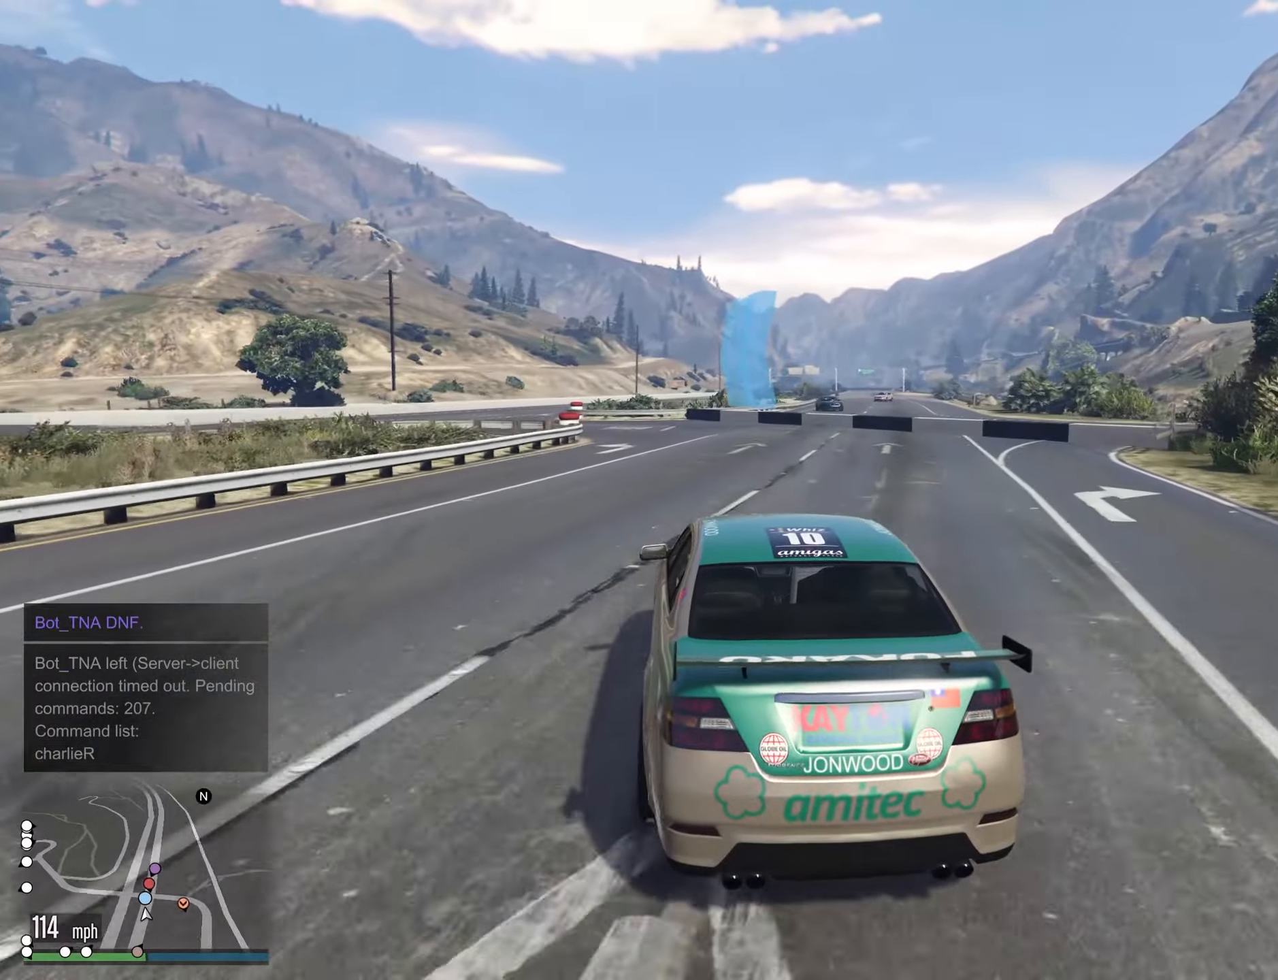
Gameplay with a controller (Xbox layout); each line is a JSON object with the inputs held at the frame after it. "events" lists button and stick changes between this image and that frame as [ms after this image, input, new state], when the widget could be followed in between. Not read: HOME R2.
{"buttons": [], "left_stick": "down-left", "right_stick": "center", "events": [[116, "left_stick", "center"], [233, "left_stick", "left"], [433, "left_stick", "down-left"]]}
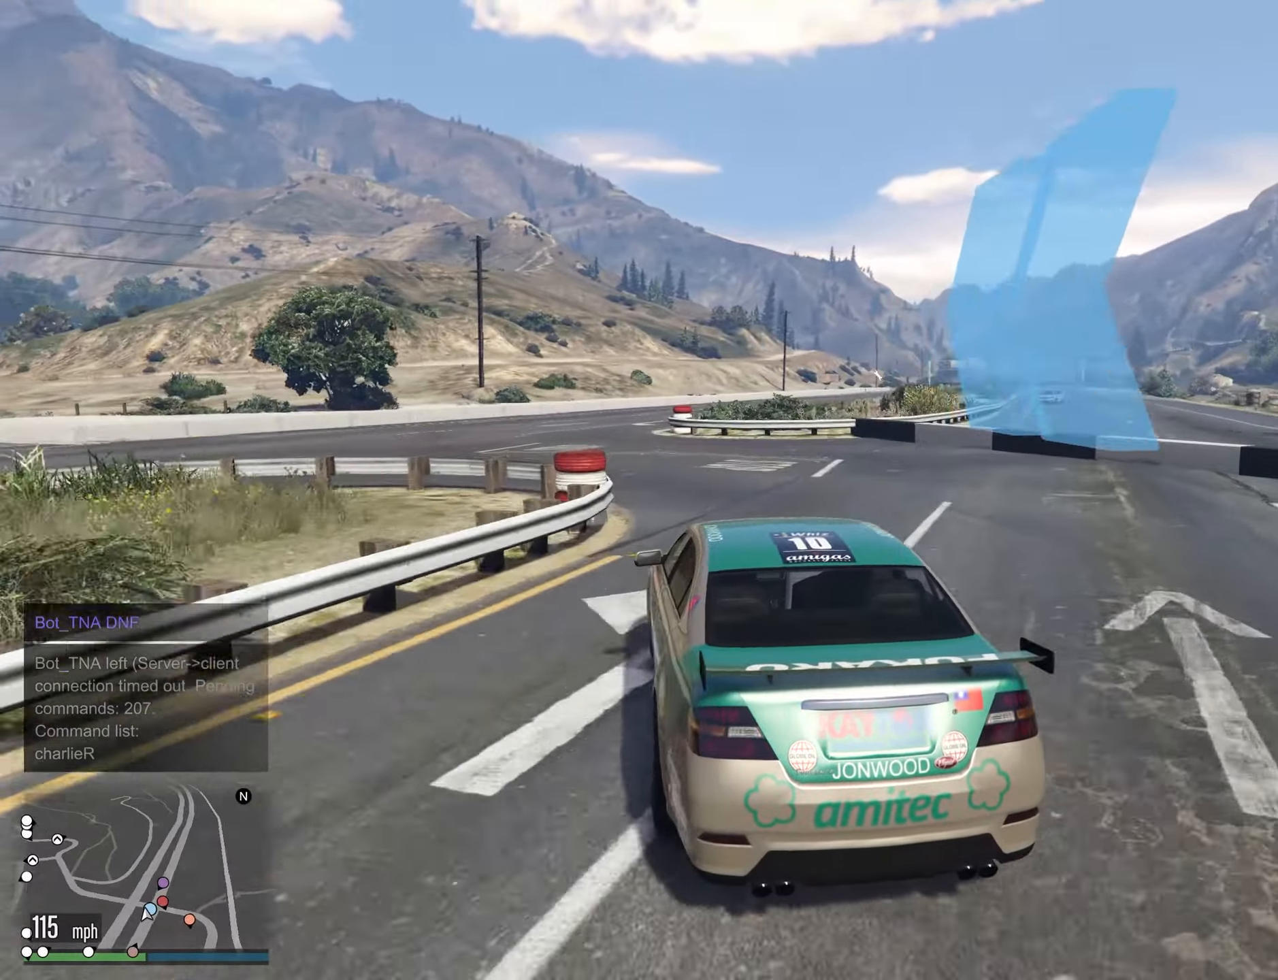
{"buttons": [], "left_stick": "center", "right_stick": "center", "events": [[50, "left_stick", "left"], [150, "left_stick", "center"], [283, "left_stick", "right"], [450, "left_stick", "center"]]}
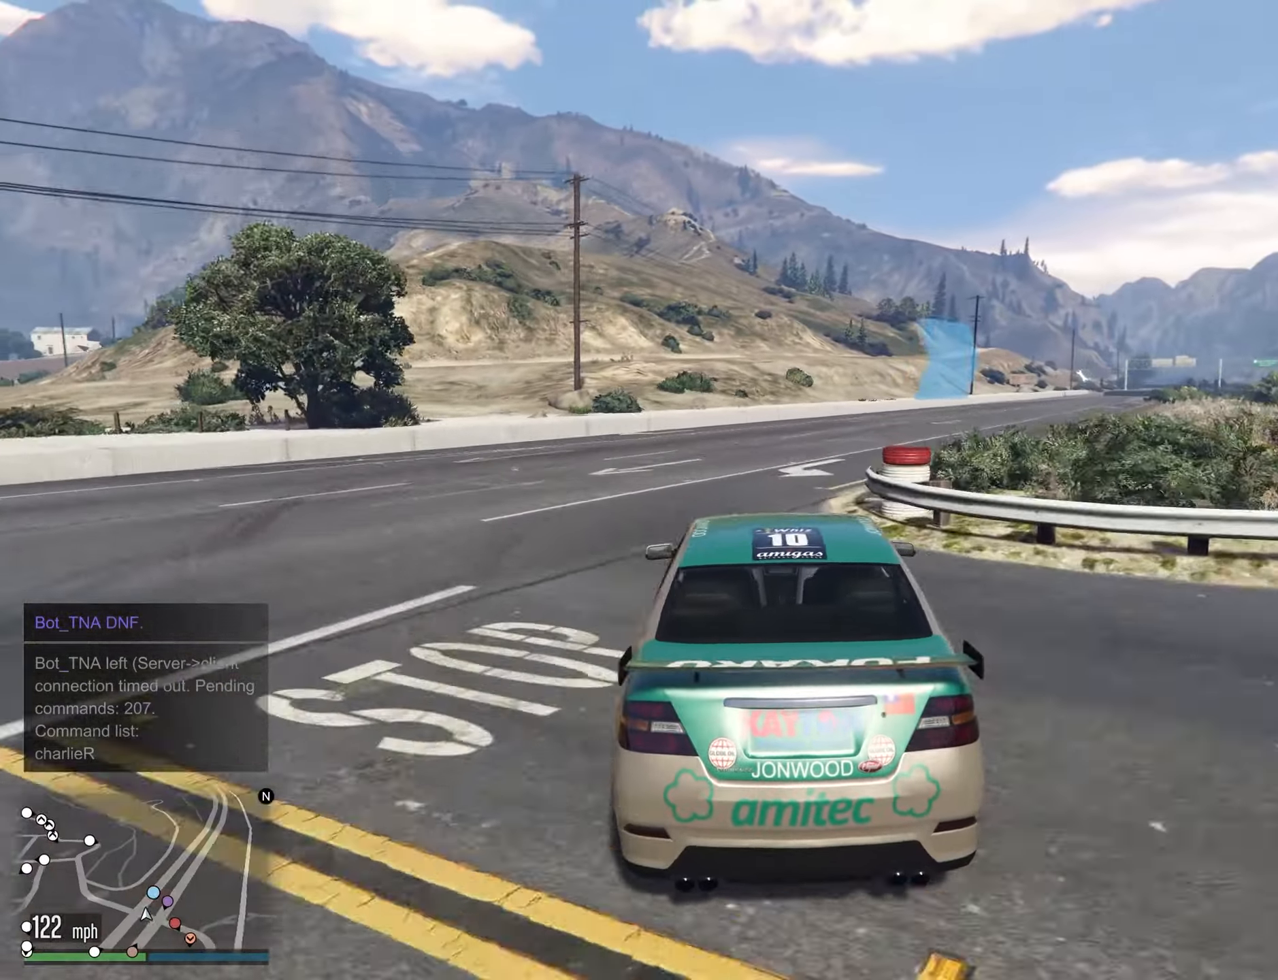
{"buttons": [], "left_stick": "right", "right_stick": "center", "events": [[33, "left_stick", "right"], [150, "left_stick", "center"], [250, "left_stick", "right"], [383, "left_stick", "center"], [466, "left_stick", "right"]]}
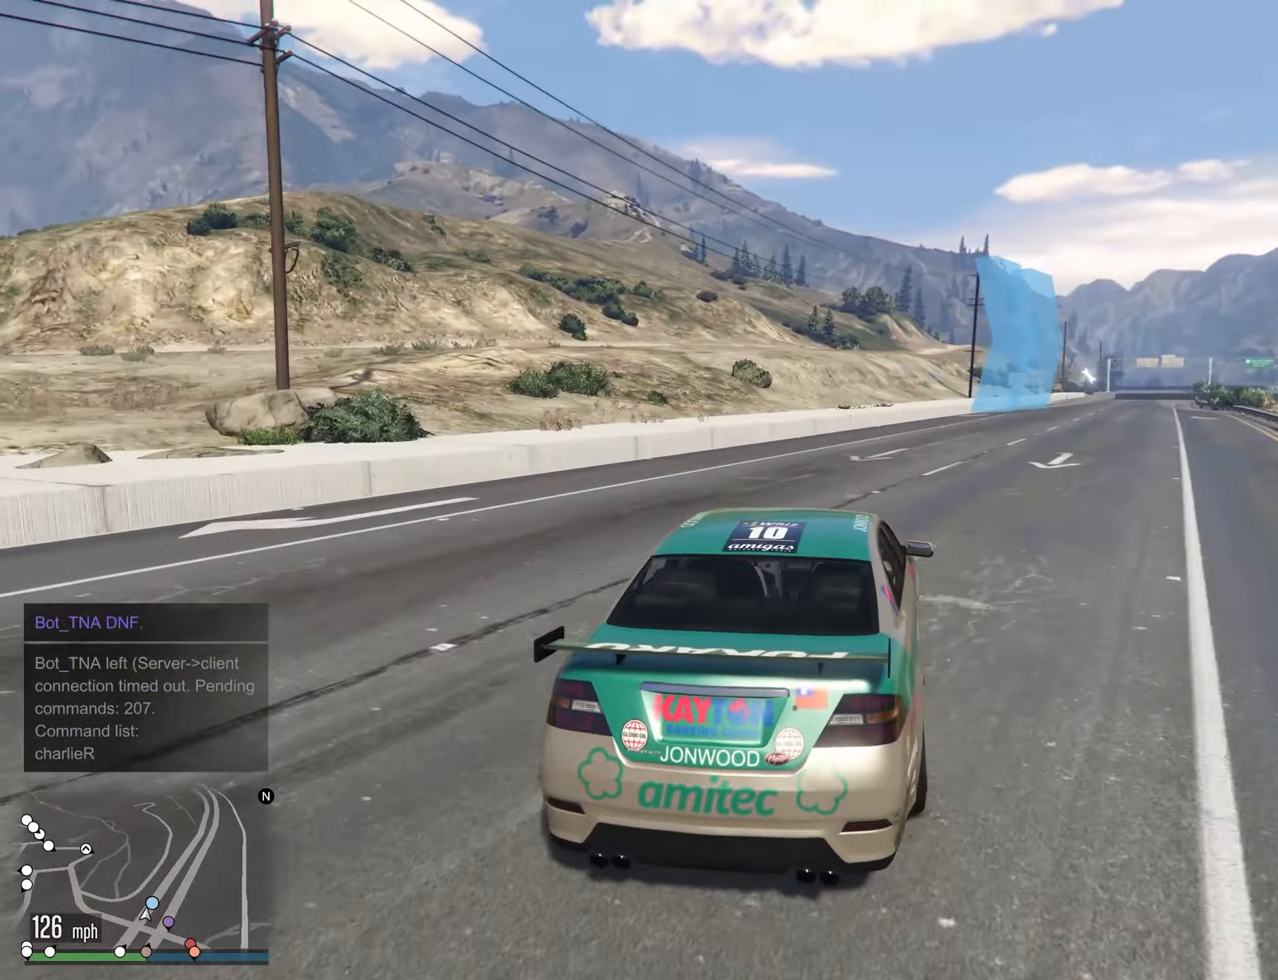
{"buttons": [], "left_stick": "right", "right_stick": "center", "events": [[100, "left_stick", "center"], [183, "left_stick", "right"], [300, "left_stick", "center"], [466, "left_stick", "right"]]}
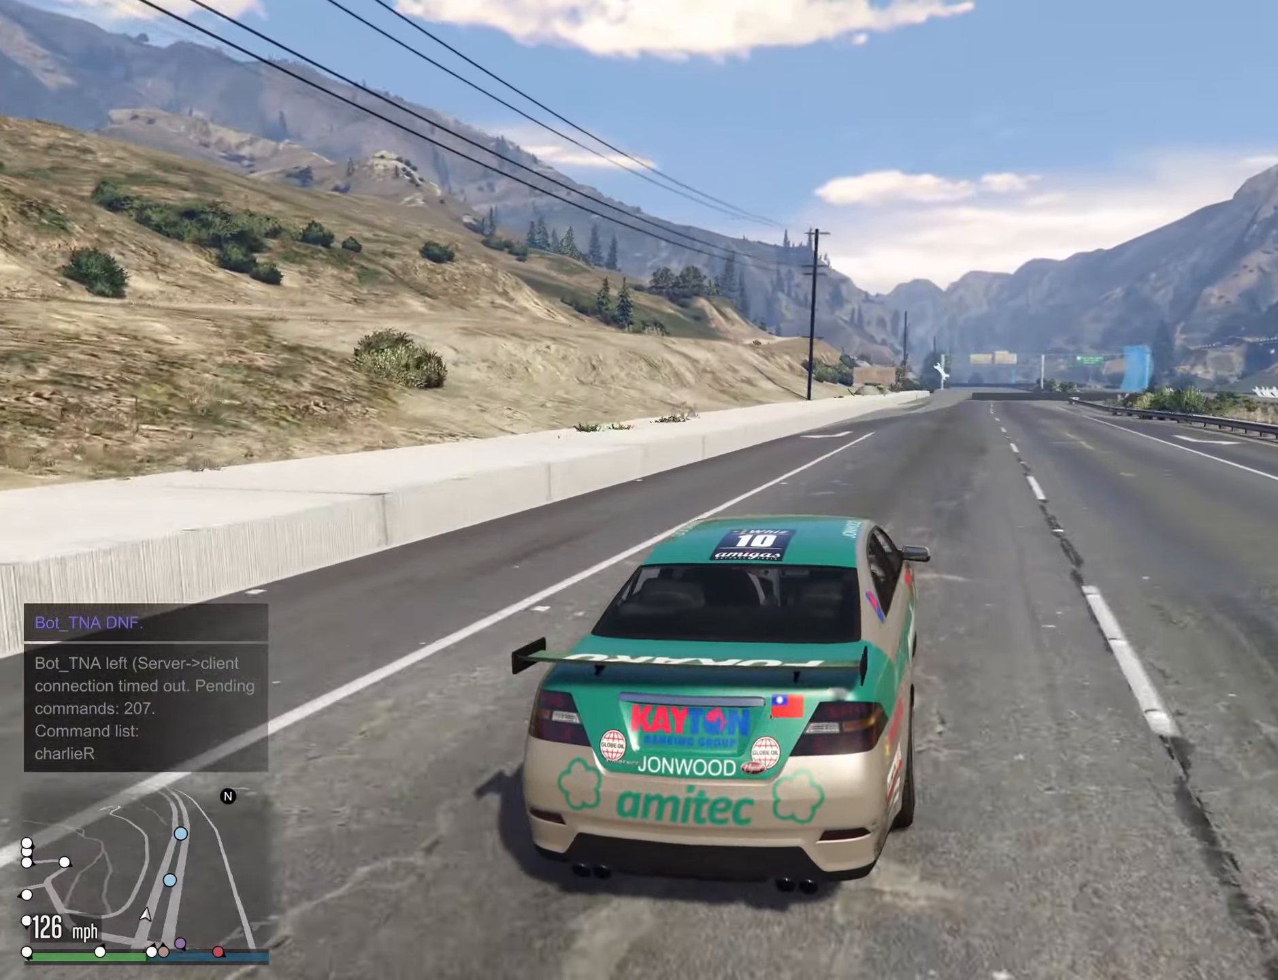
{"buttons": [], "left_stick": "center", "right_stick": "center", "events": [[66, "left_stick", "center"], [300, "left_stick", "left"], [433, "left_stick", "center"]]}
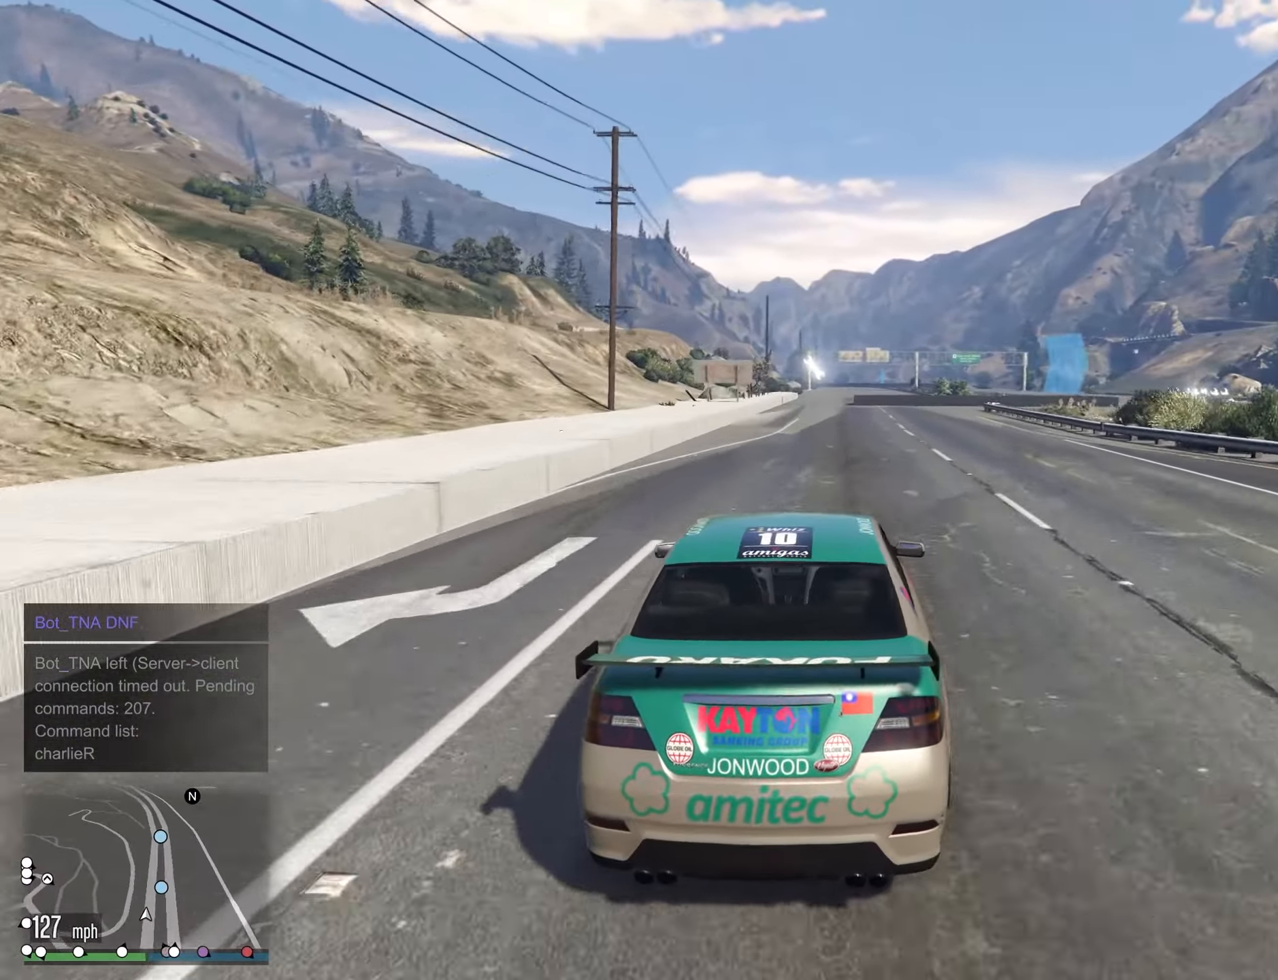
{"buttons": ["L2"], "left_stick": "center", "right_stick": "center", "events": [[133, "L2", "down"], [166, "left_stick", "right"], [233, "left_stick", "center"]]}
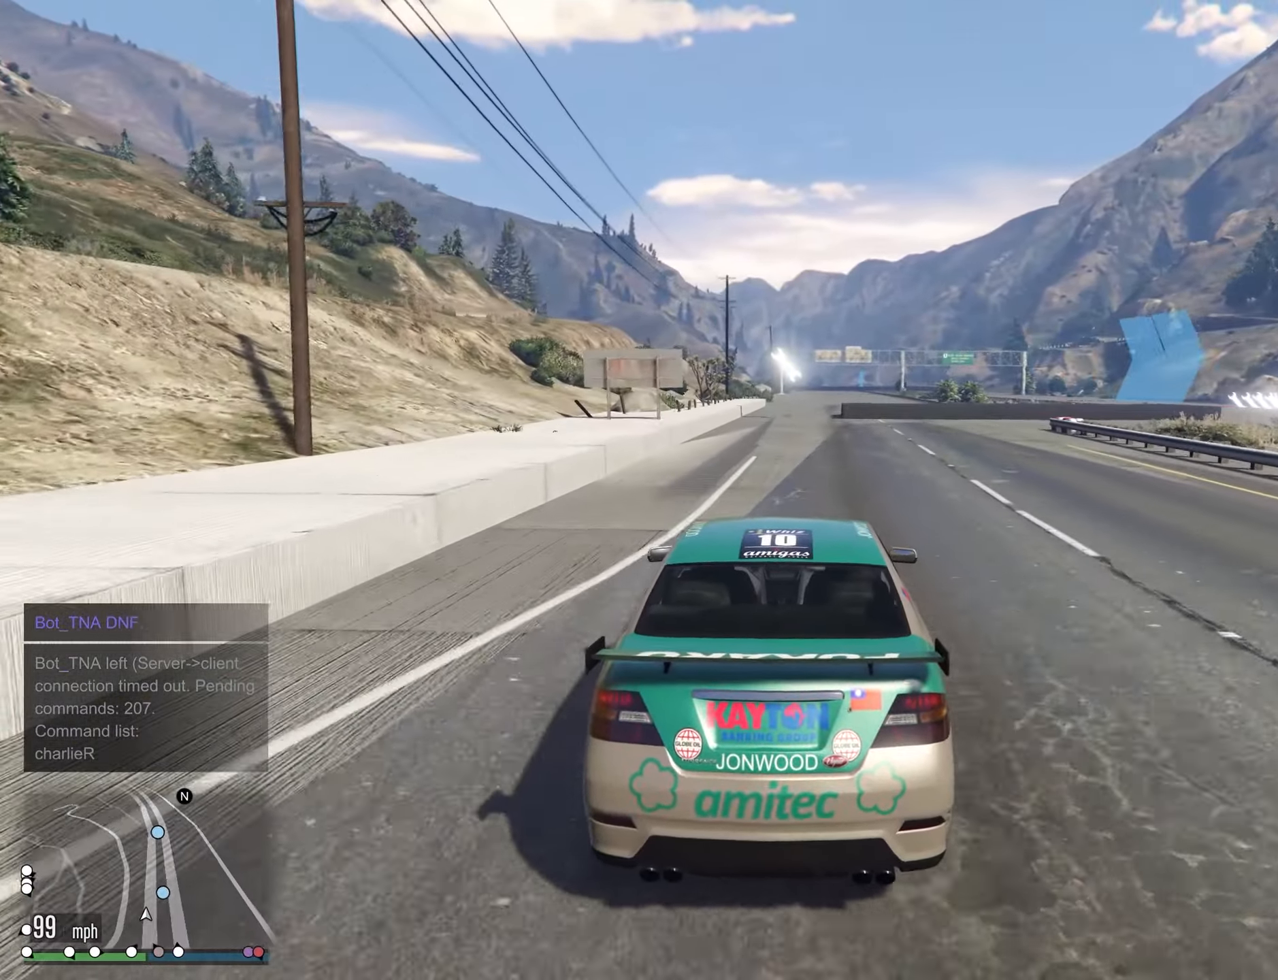
{"buttons": ["L2"], "left_stick": "right", "right_stick": "center", "events": [[166, "left_stick", "right"], [267, "left_stick", "center"], [417, "left_stick", "right"]]}
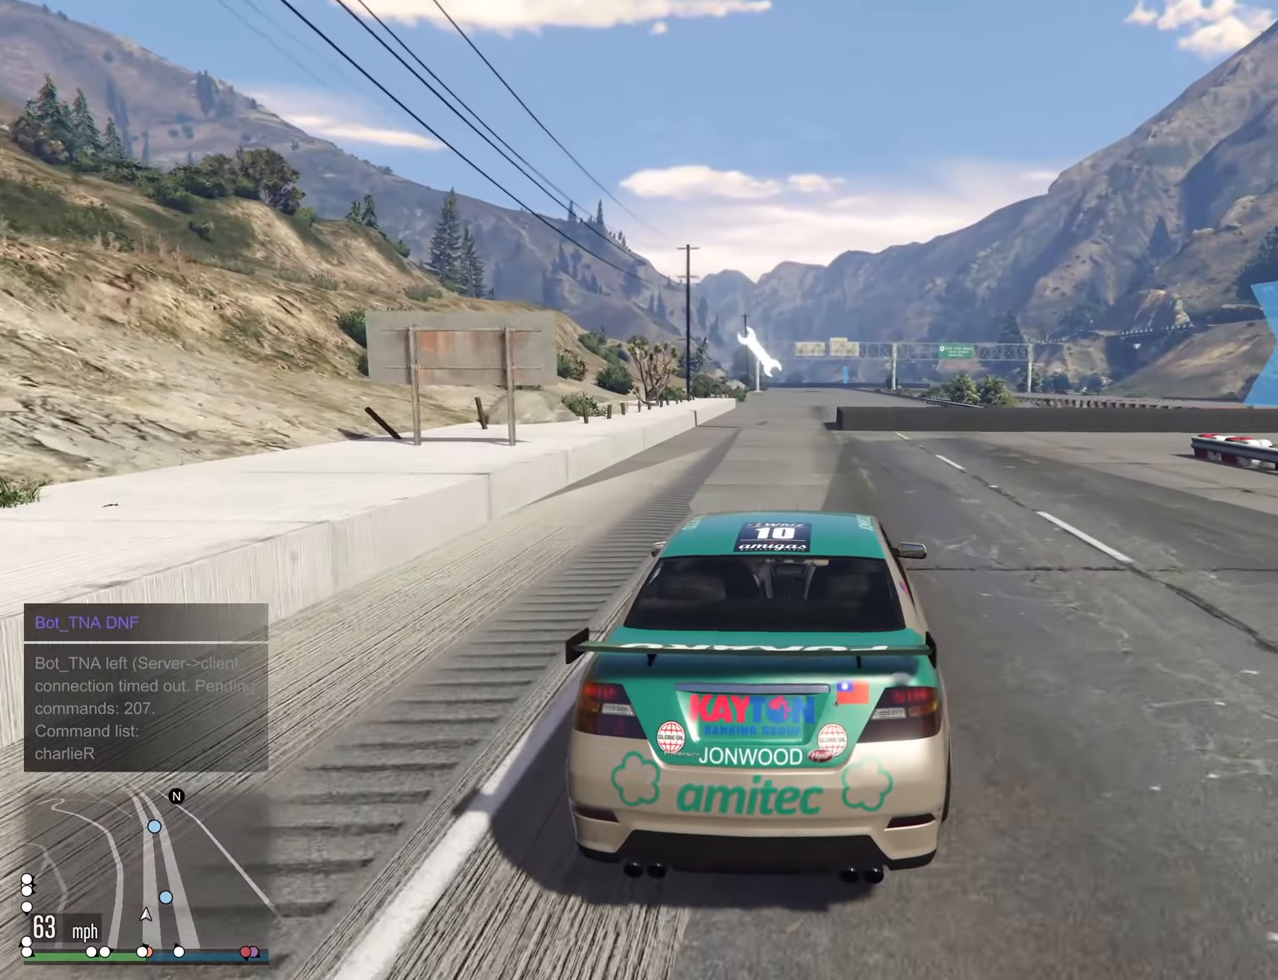
{"buttons": [], "left_stick": "right", "right_stick": "center", "events": [[33, "left_stick", "center"], [67, "L2", "up"], [117, "left_stick", "down-right"], [267, "left_stick", "center"], [317, "left_stick", "right"]]}
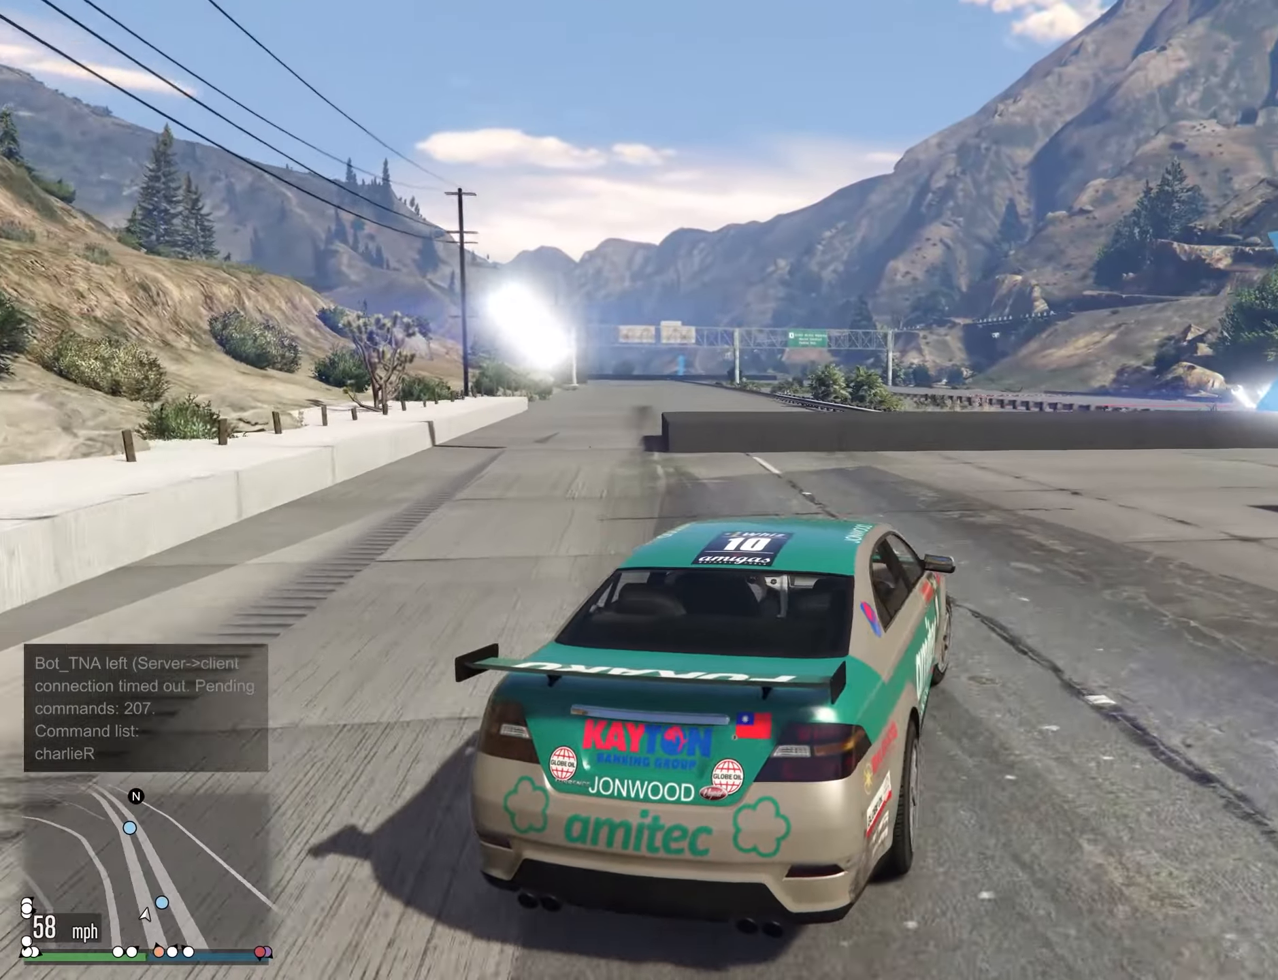
{"buttons": [], "left_stick": "right", "right_stick": "center", "events": []}
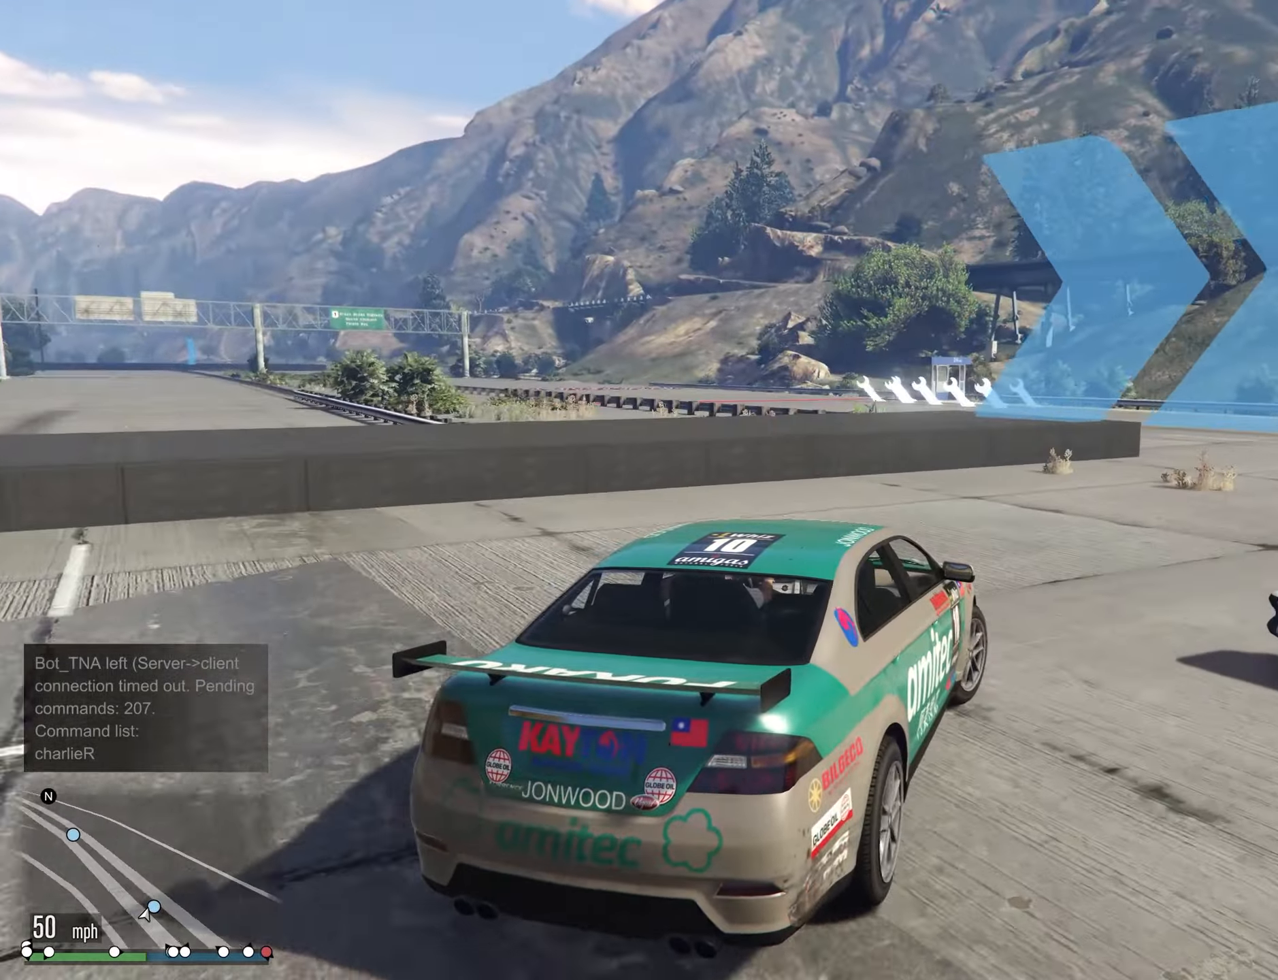
{"buttons": [], "left_stick": "right", "right_stick": "center", "events": []}
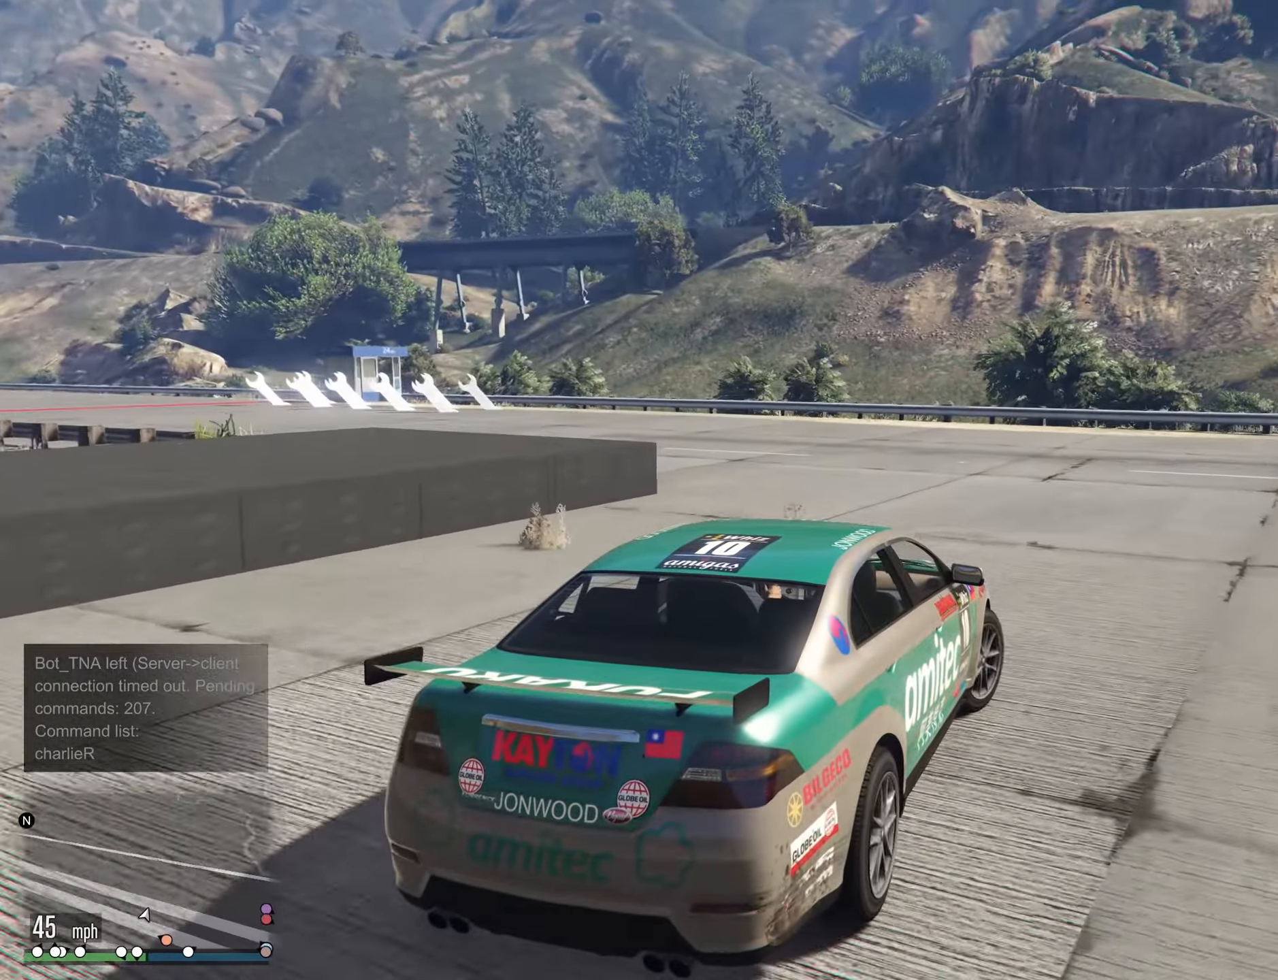
{"buttons": [], "left_stick": "center", "right_stick": "center", "events": [[450, "left_stick", "center"]]}
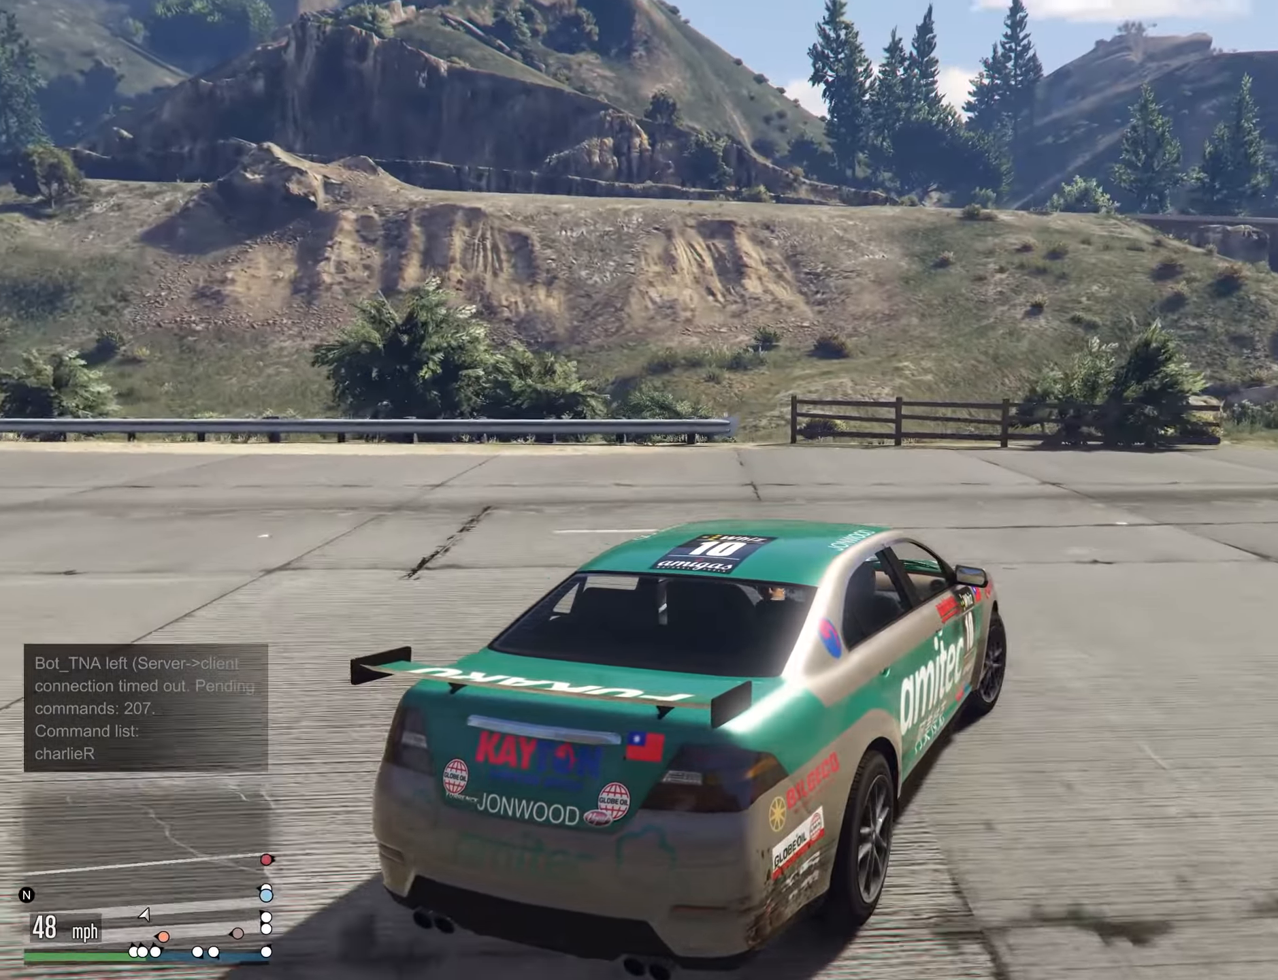
{"buttons": [], "left_stick": "center", "right_stick": "center", "events": [[50, "left_stick", "right"], [200, "left_stick", "center"], [300, "left_stick", "right"], [450, "left_stick", "center"]]}
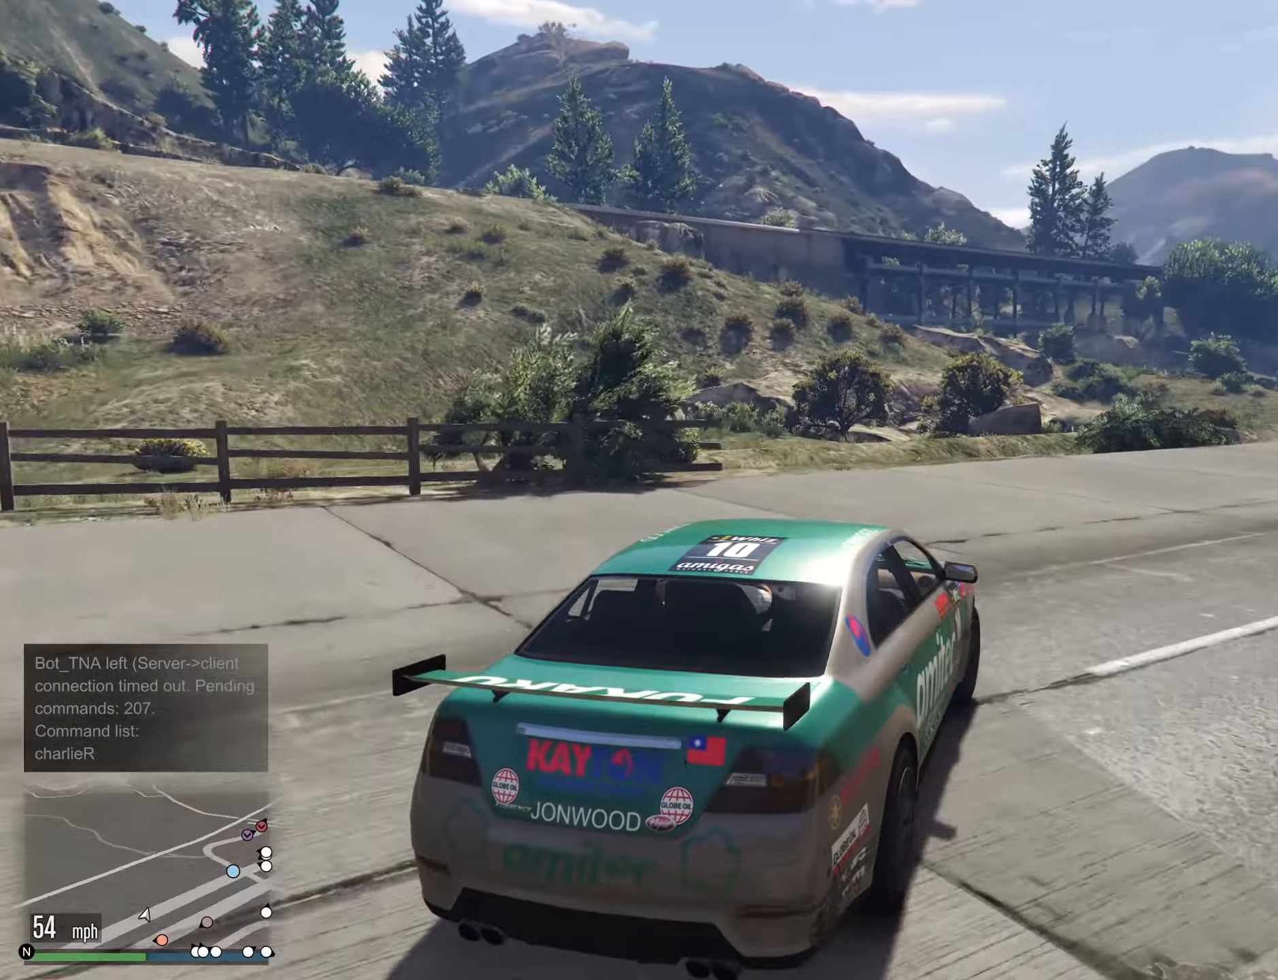
{"buttons": [], "left_stick": "center", "right_stick": "center", "events": [[50, "left_stick", "right"], [183, "left_stick", "center"], [300, "left_stick", "right"], [433, "left_stick", "center"]]}
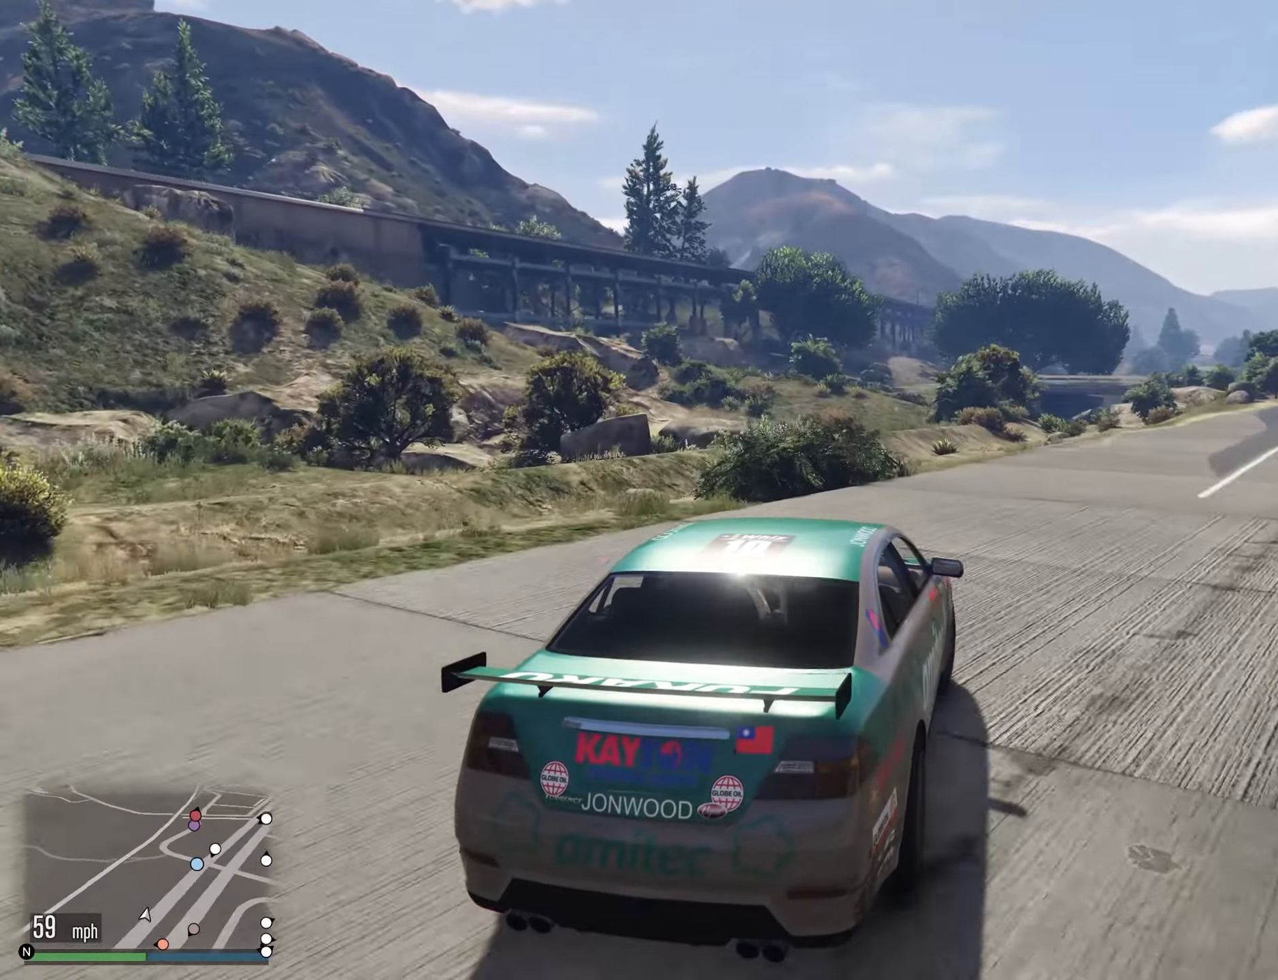
{"buttons": [], "left_stick": "center", "right_stick": "center", "events": [[67, "left_stick", "right"], [167, "left_stick", "center"], [283, "left_stick", "right"], [417, "left_stick", "center"]]}
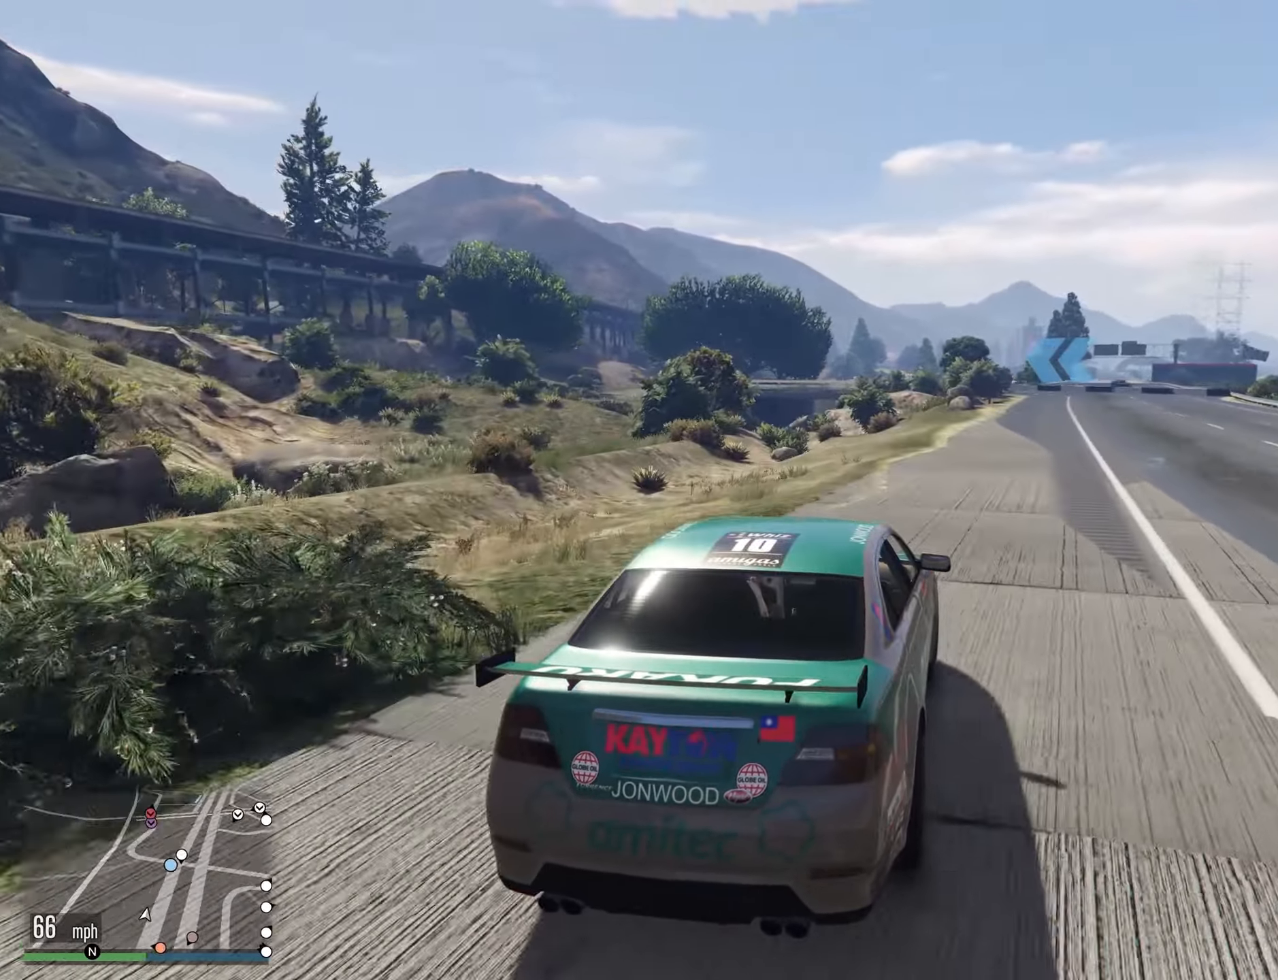
{"buttons": [], "left_stick": "center", "right_stick": "center", "events": [[67, "left_stick", "right"], [183, "left_stick", "center"], [350, "left_stick", "right"], [433, "left_stick", "center"]]}
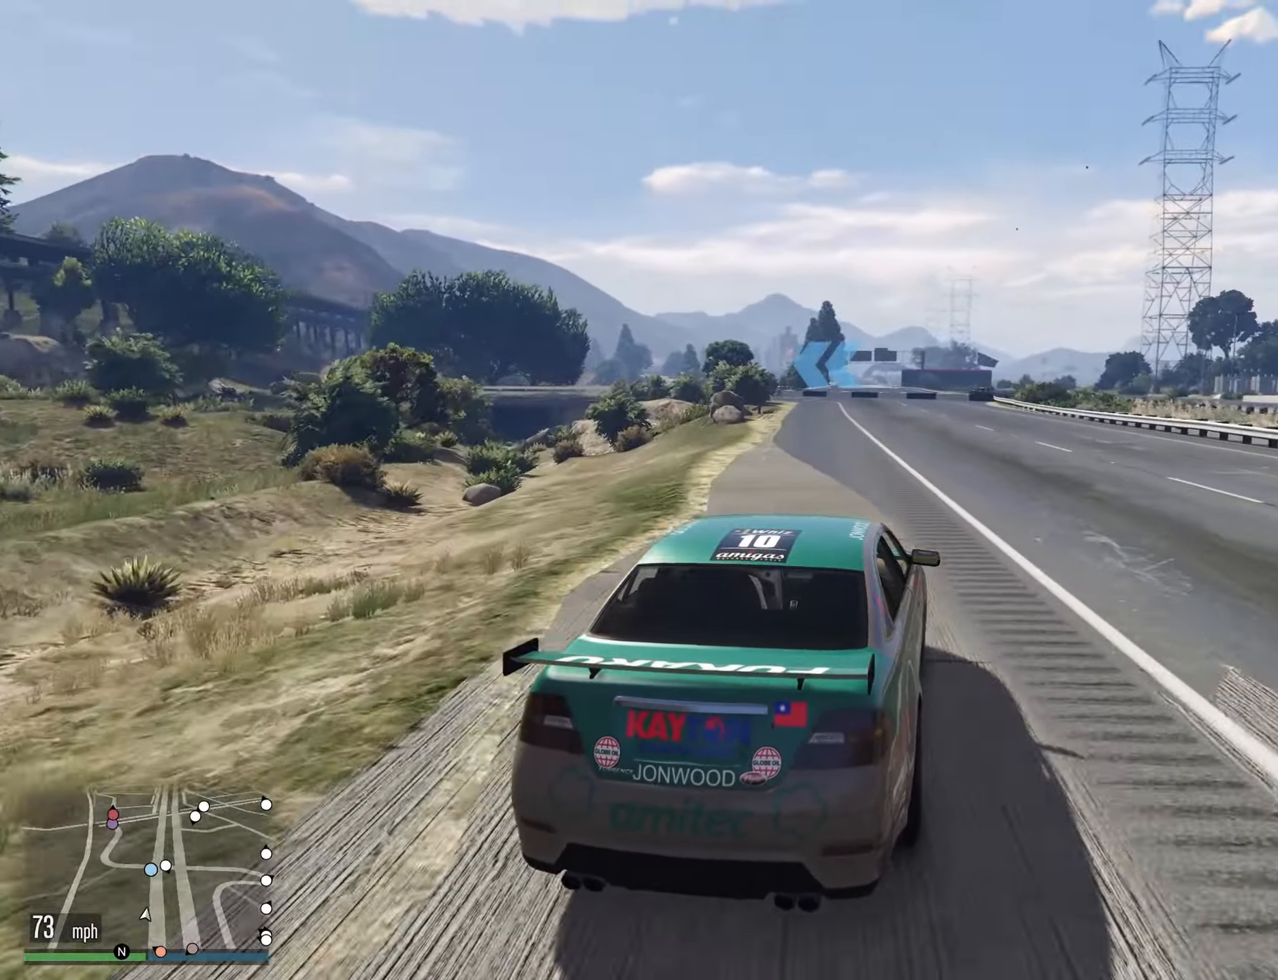
{"buttons": [], "left_stick": "center", "right_stick": "center", "events": [[117, "left_stick", "right"], [200, "left_stick", "center"], [417, "left_stick", "right"], [500, "left_stick", "center"]]}
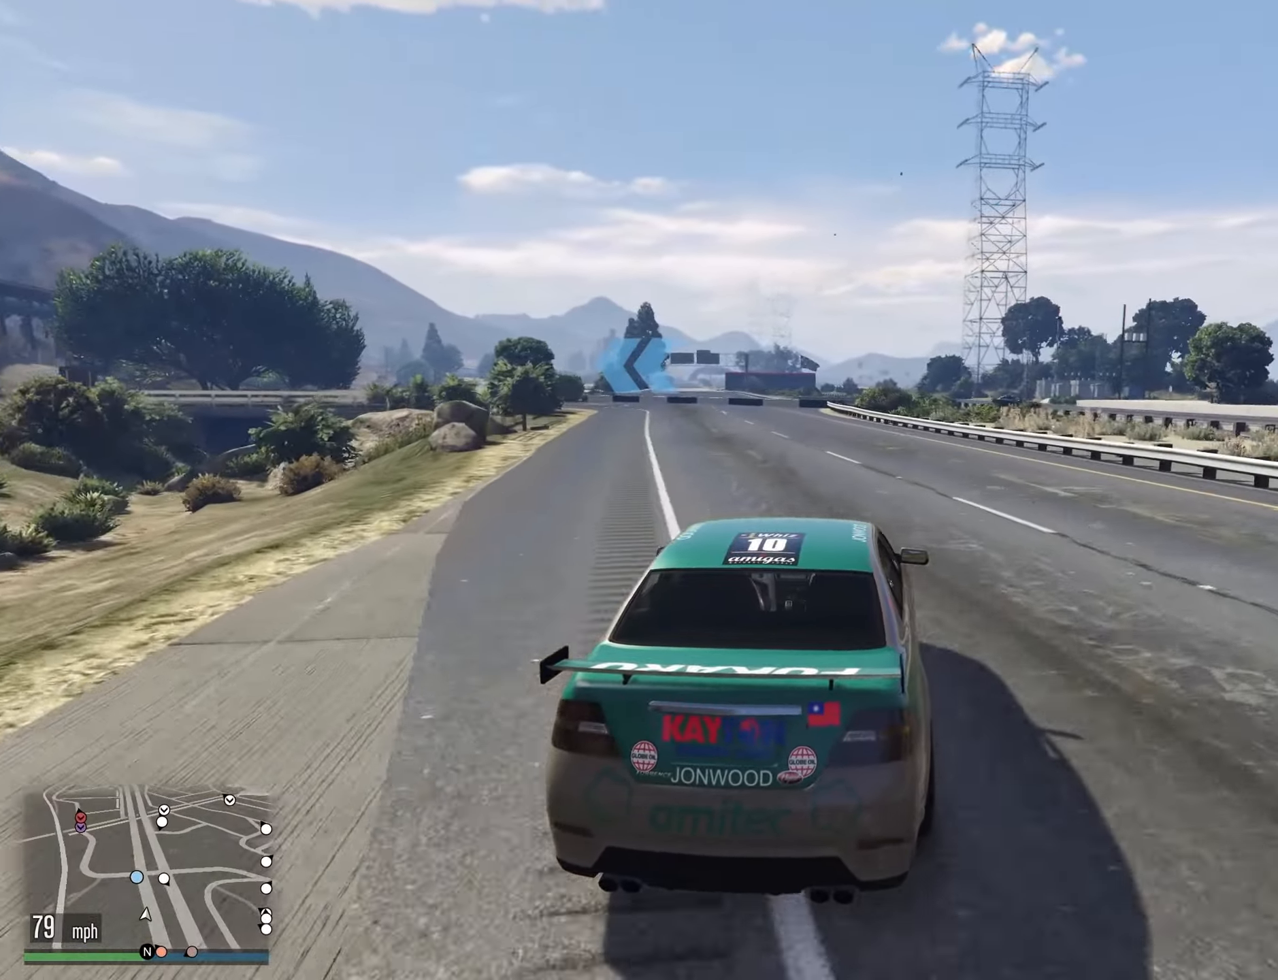
{"buttons": [], "left_stick": "left", "right_stick": "center", "events": [[284, "left_stick", "up-left"], [417, "left_stick", "center"], [500, "left_stick", "left"]]}
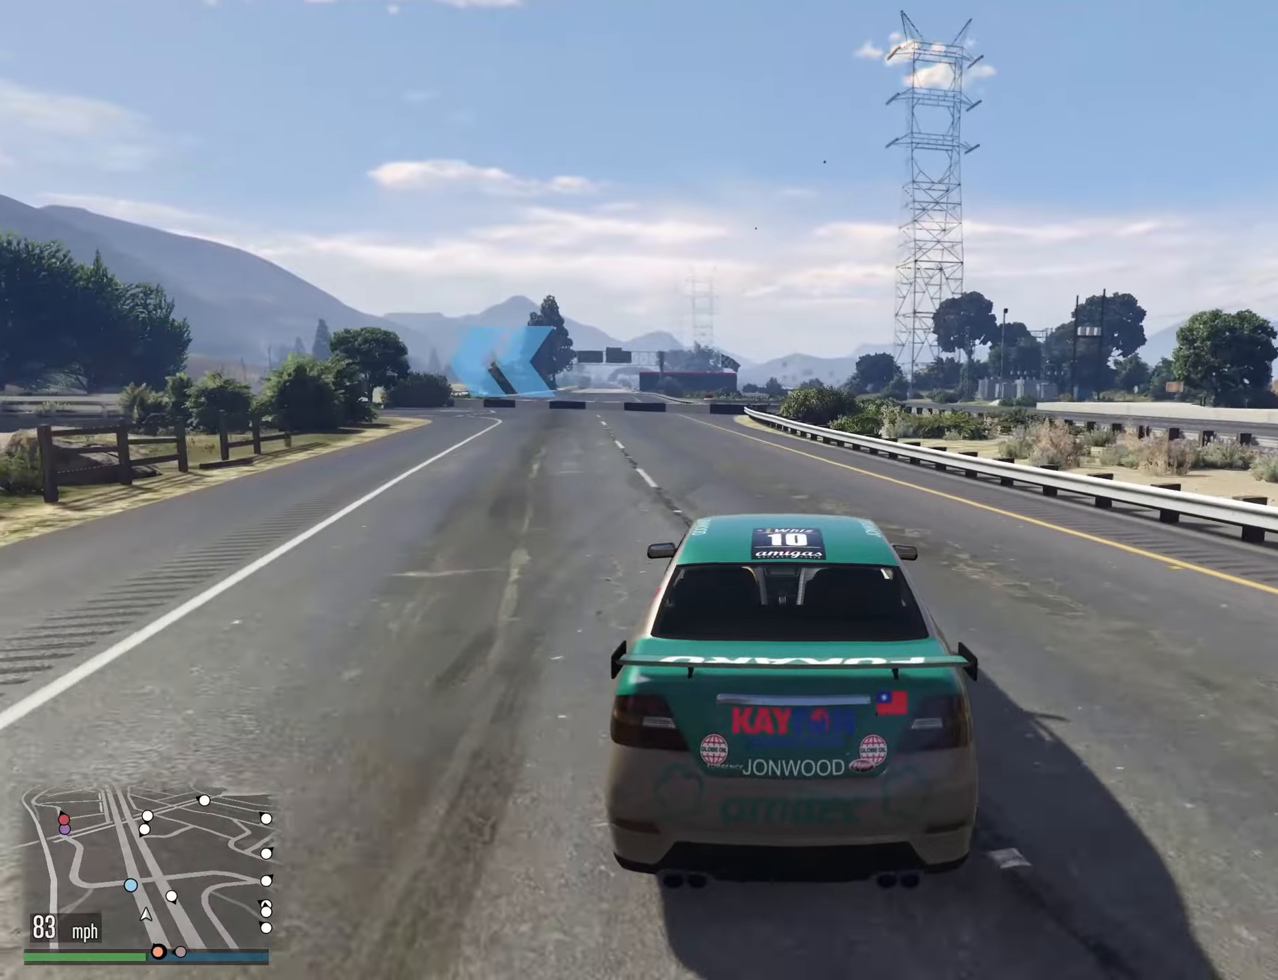
{"buttons": [], "left_stick": "center", "right_stick": "center", "events": [[167, "left_stick", "center"], [267, "left_stick", "left"], [417, "left_stick", "center"]]}
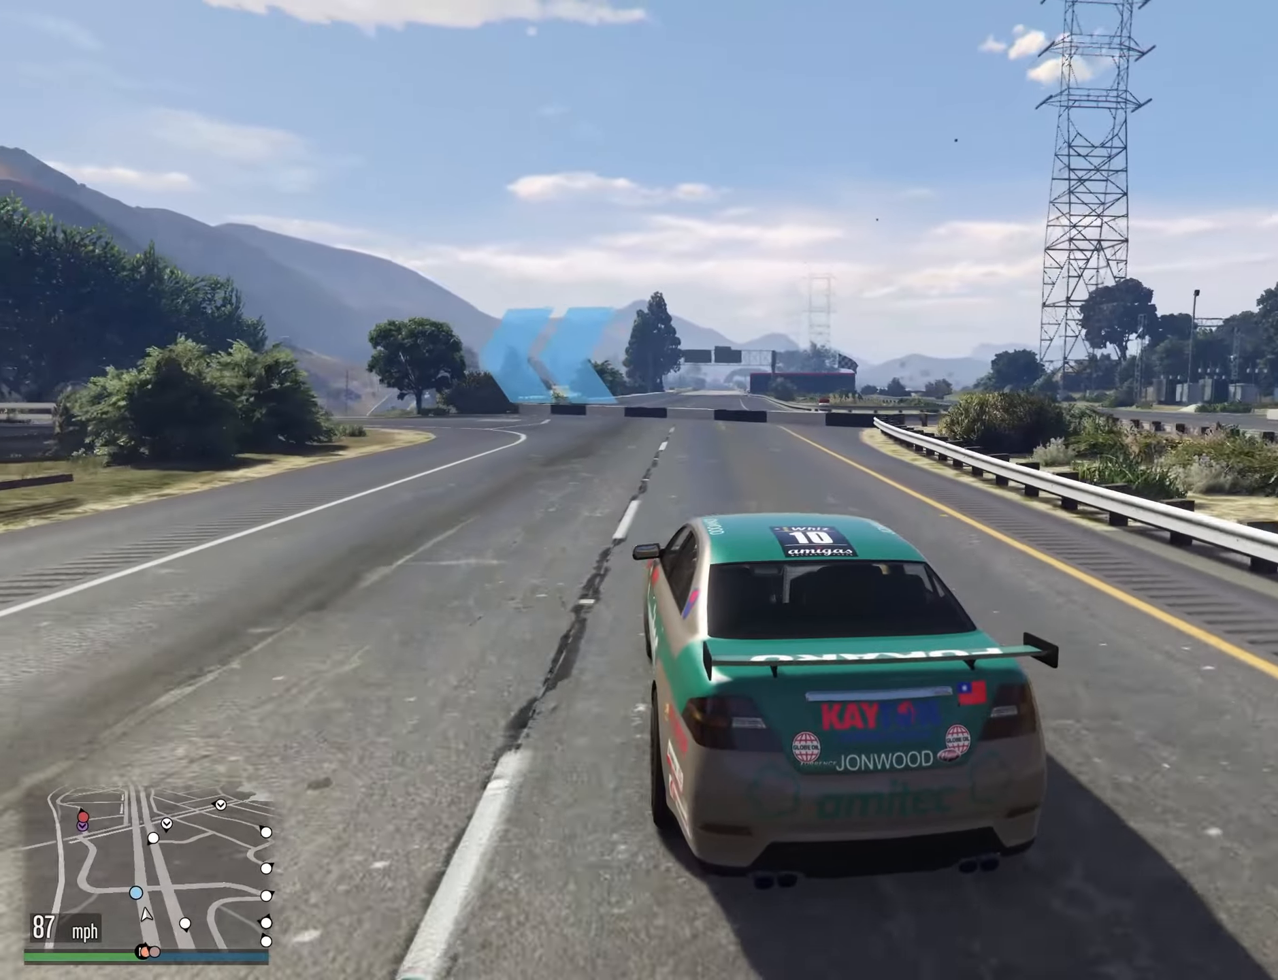
{"buttons": [], "left_stick": "left", "right_stick": "center", "events": [[17, "left_stick", "left"], [184, "left_stick", "center"], [284, "left_stick", "left"]]}
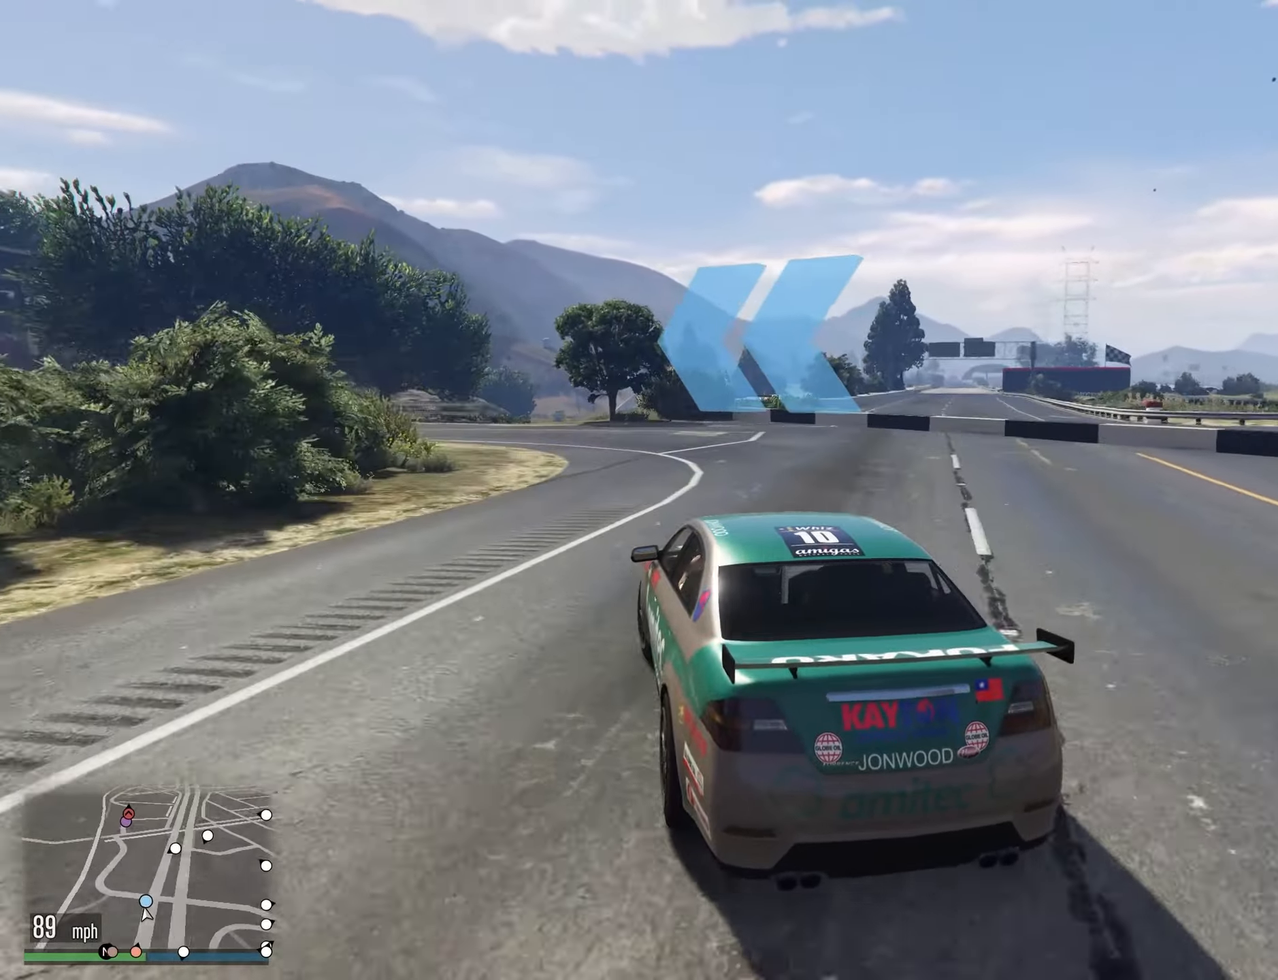
{"buttons": [], "left_stick": "down-left", "right_stick": "center", "events": [[200, "left_stick", "down-left"]]}
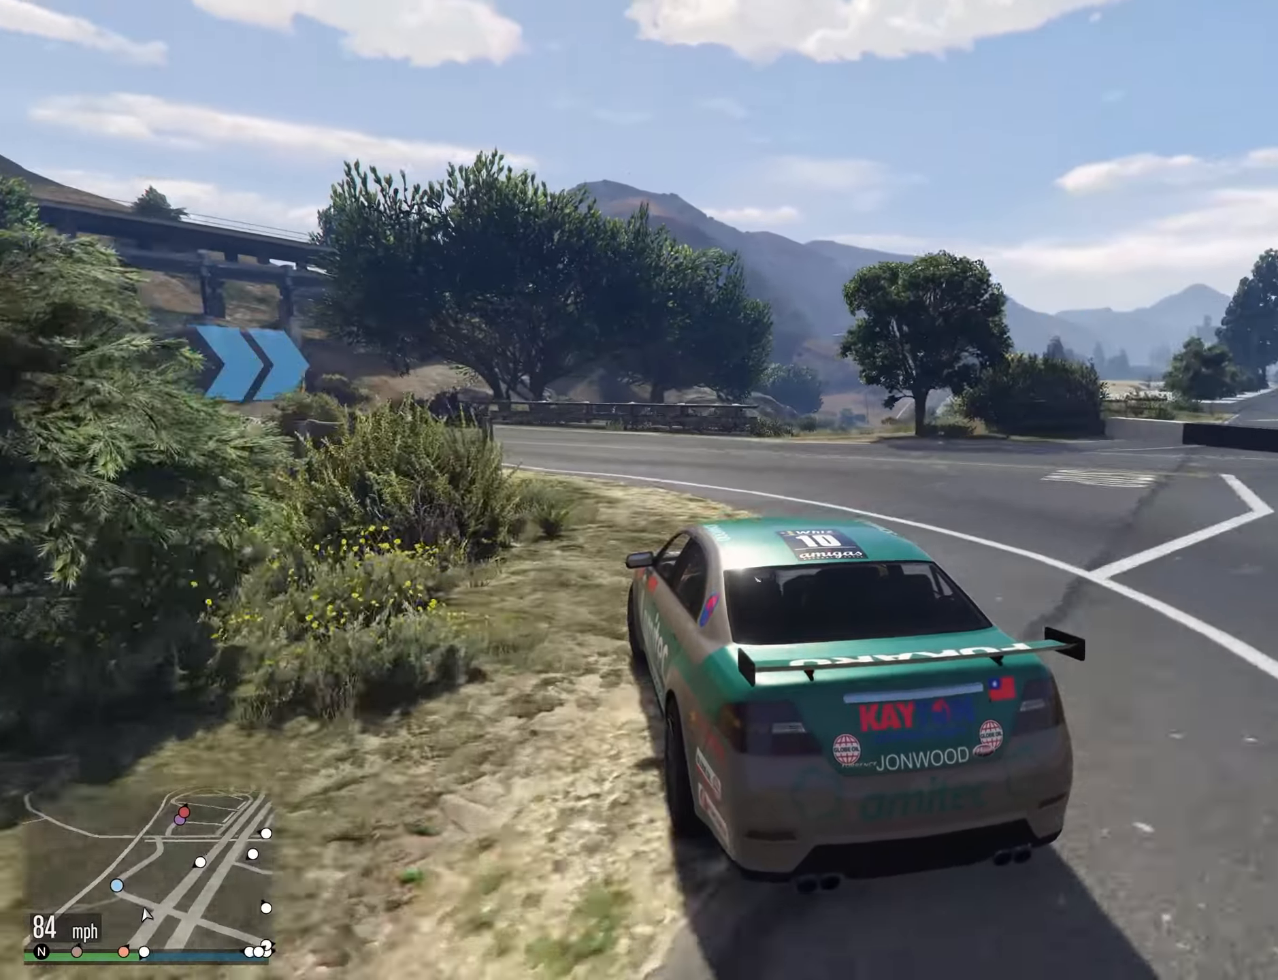
{"buttons": [], "left_stick": "left", "right_stick": "center", "events": [[334, "left_stick", "down"], [467, "left_stick", "left"]]}
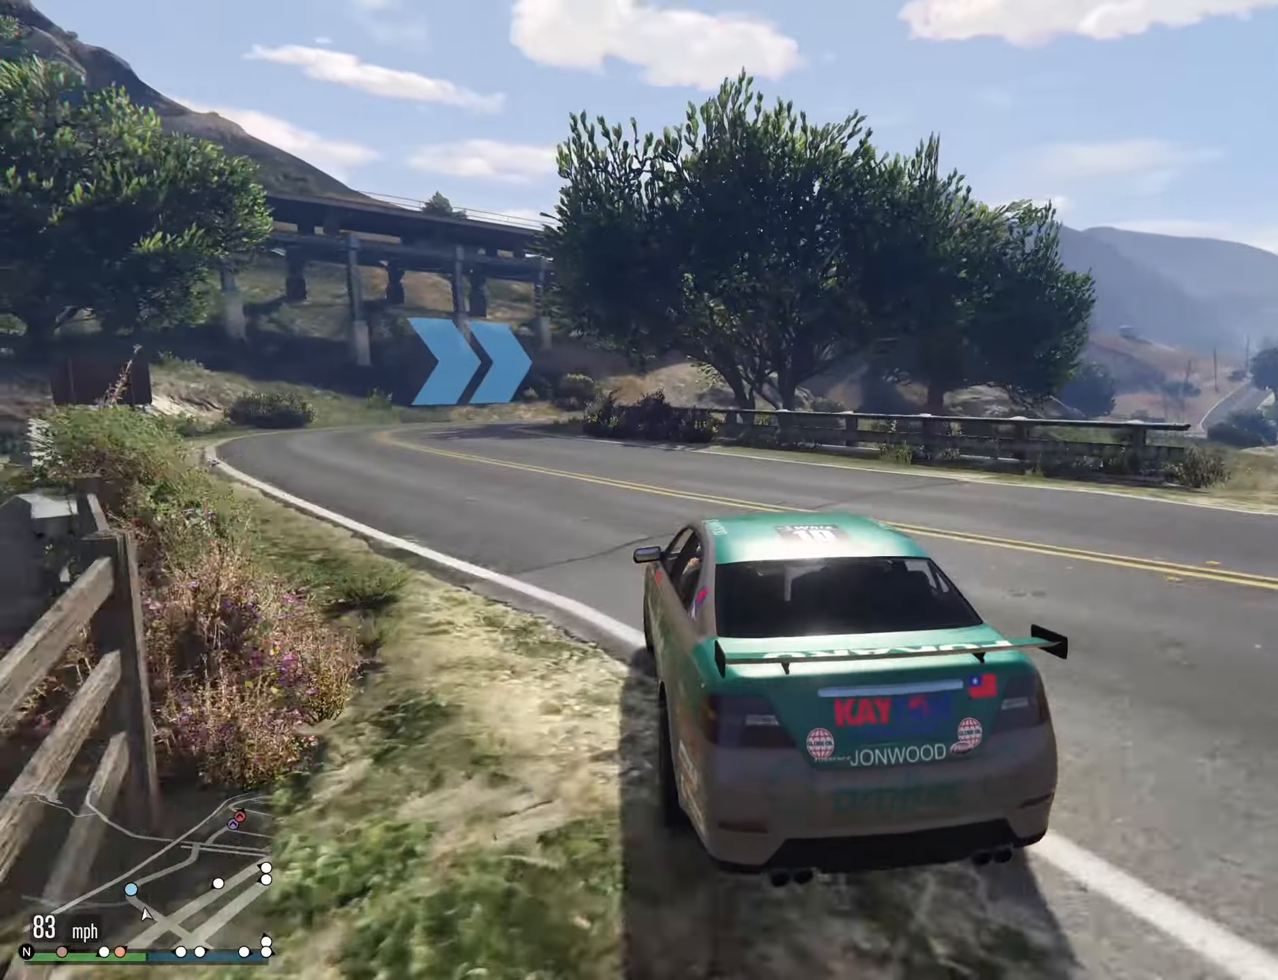
{"buttons": [], "left_stick": "center", "right_stick": "center", "events": [[117, "left_stick", "down"], [350, "left_stick", "center"]]}
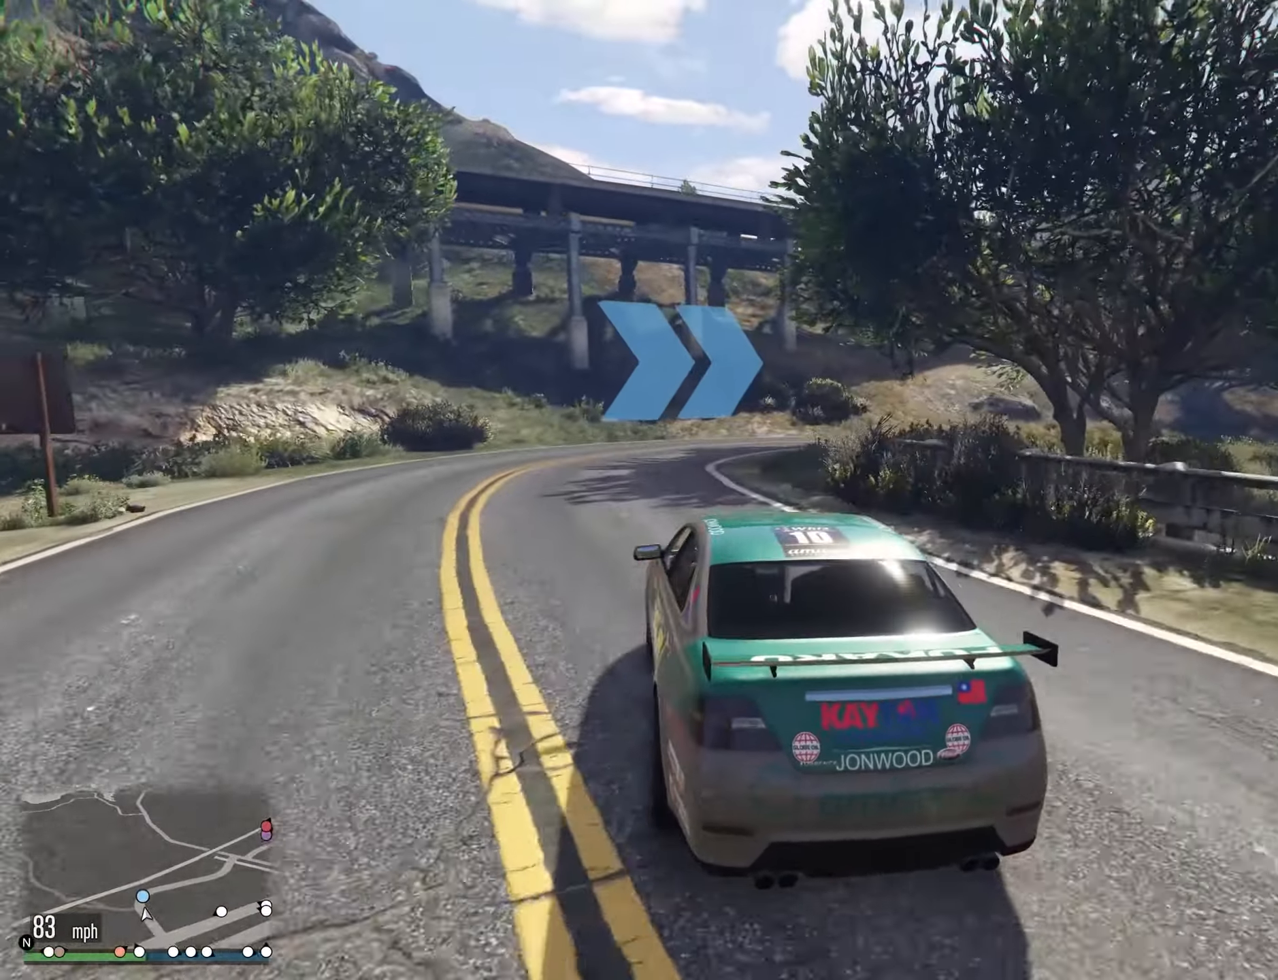
{"buttons": [], "left_stick": "right", "right_stick": "center", "events": [[84, "left_stick", "right"], [350, "left_stick", "center"], [434, "left_stick", "right"]]}
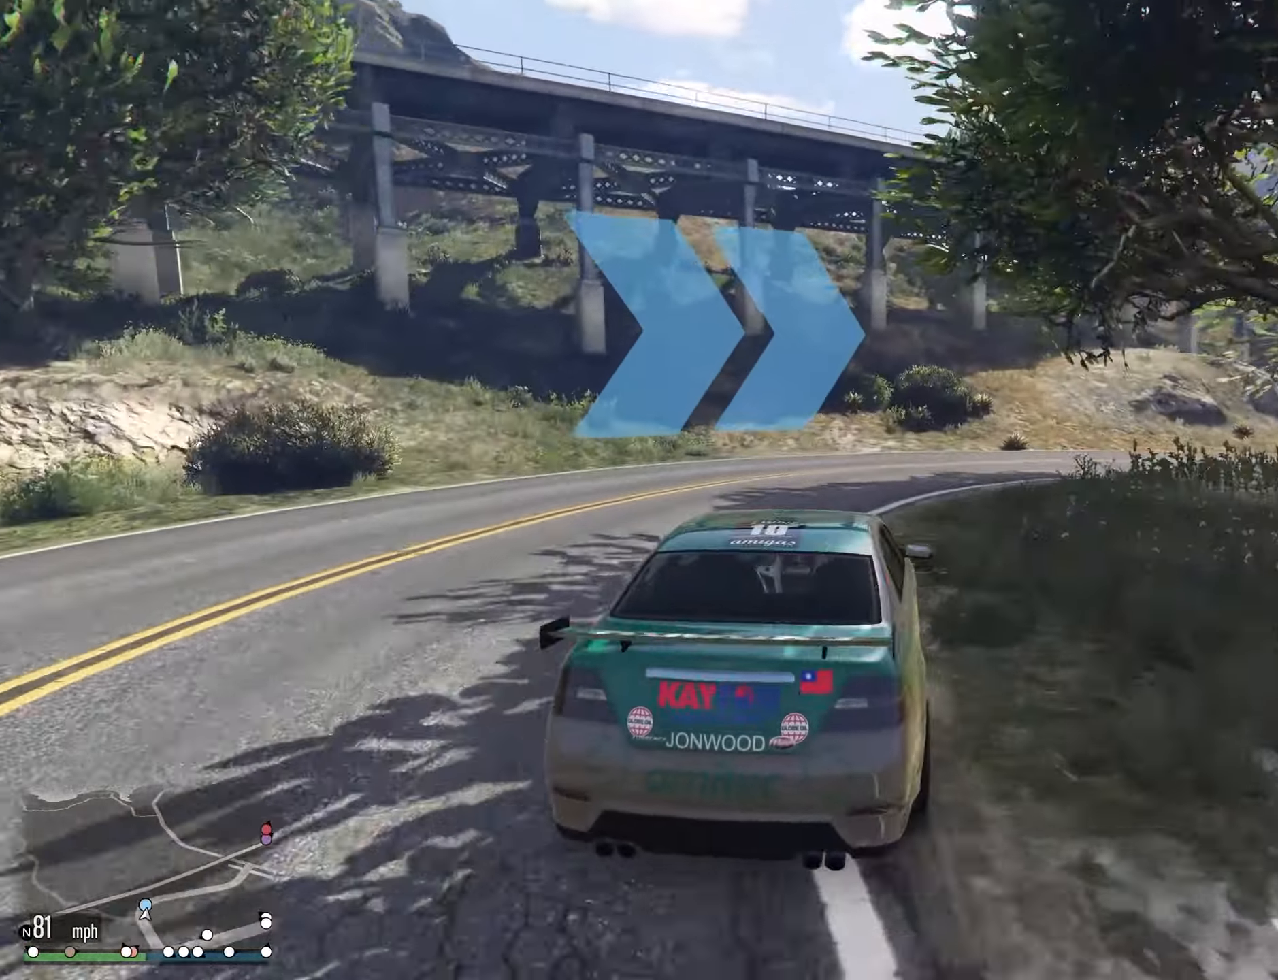
{"buttons": [], "left_stick": "center", "right_stick": "center", "events": [[500, "left_stick", "center"]]}
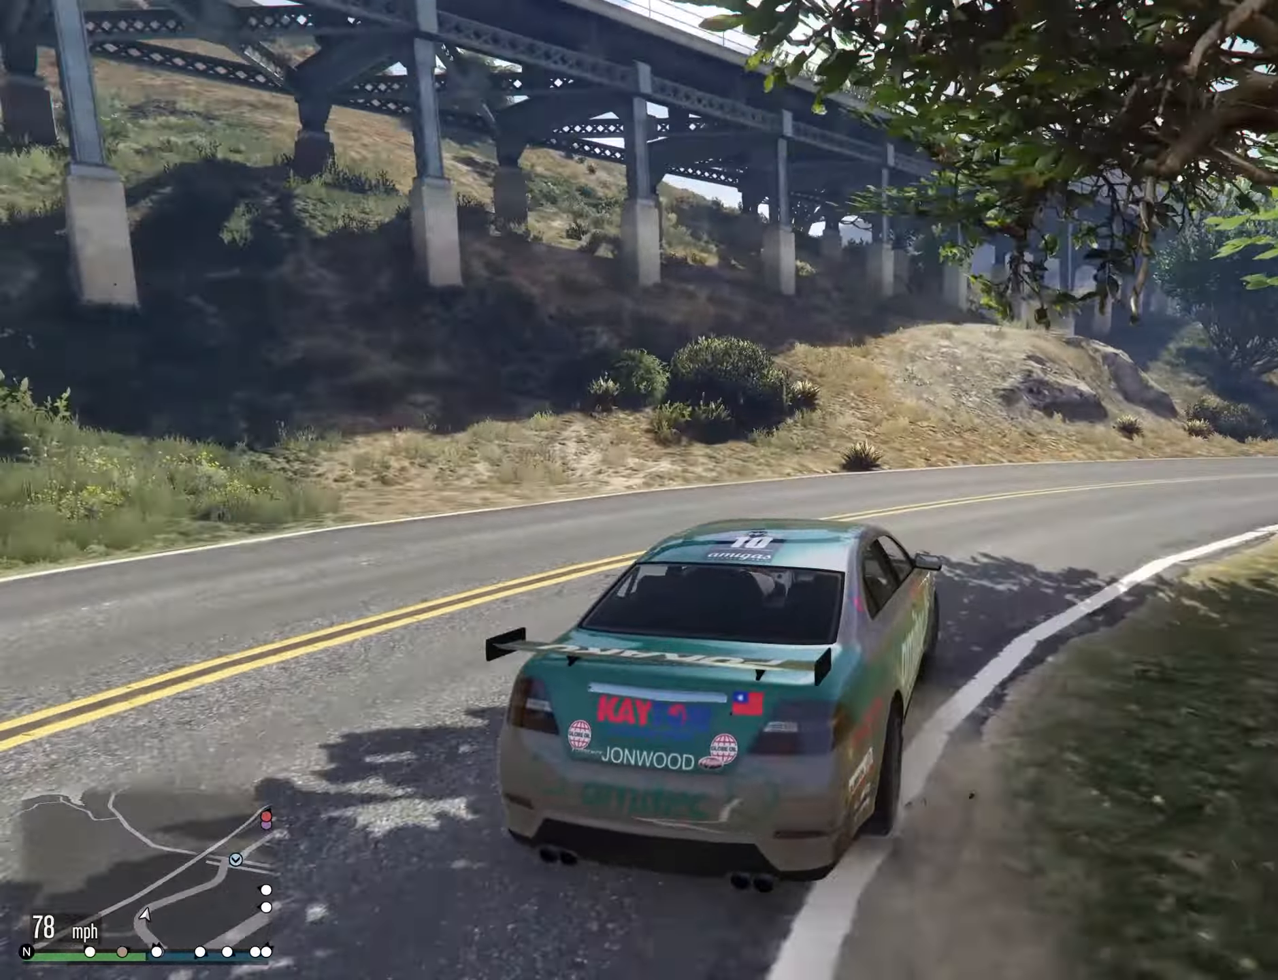
{"buttons": [], "left_stick": "center", "right_stick": "center", "events": [[50, "left_stick", "right"], [200, "left_stick", "center"], [317, "left_stick", "right"], [450, "left_stick", "center"]]}
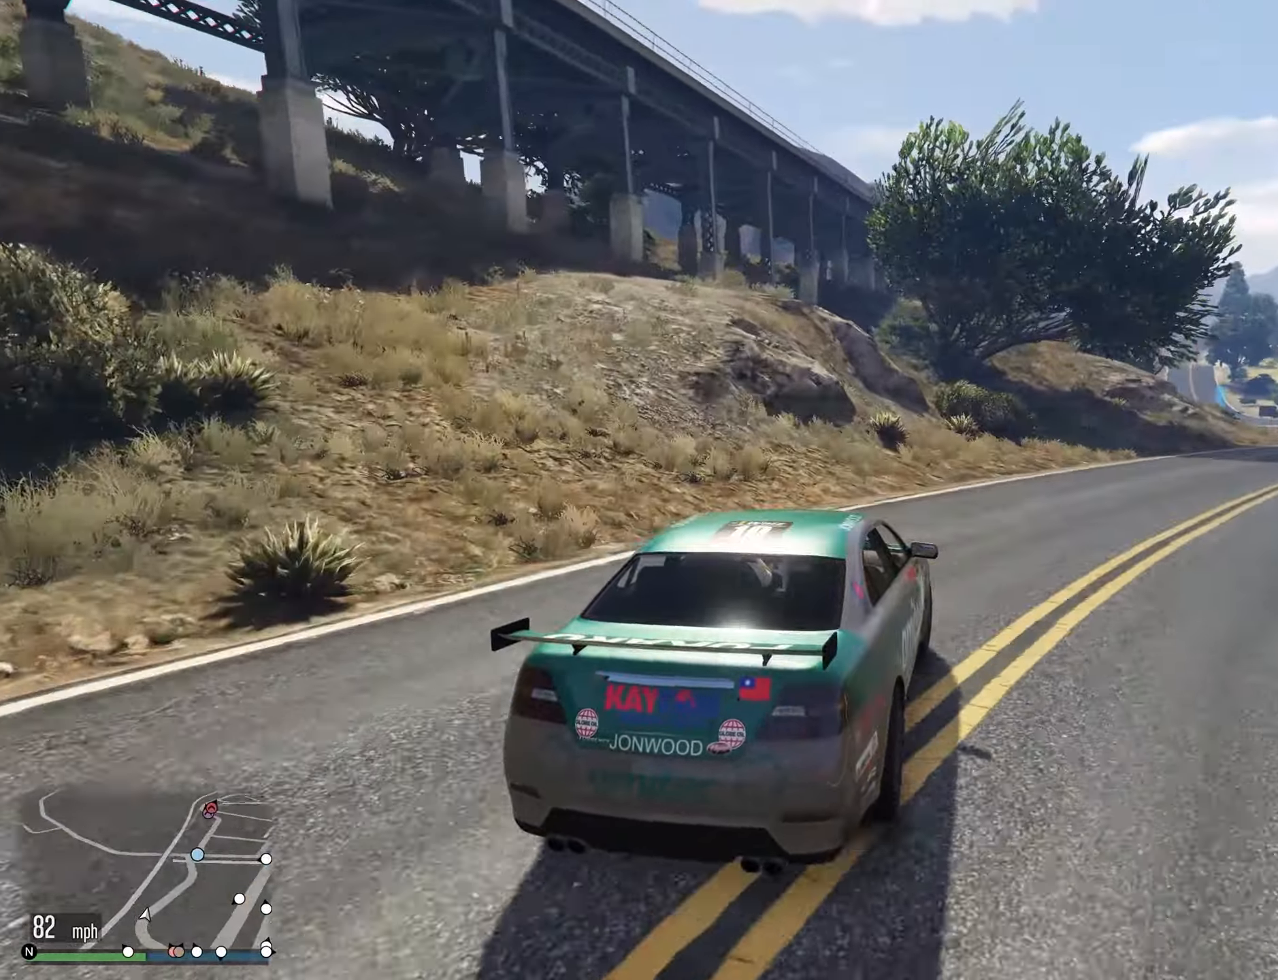
{"buttons": [], "left_stick": "right", "right_stick": "center", "events": [[34, "left_stick", "right"]]}
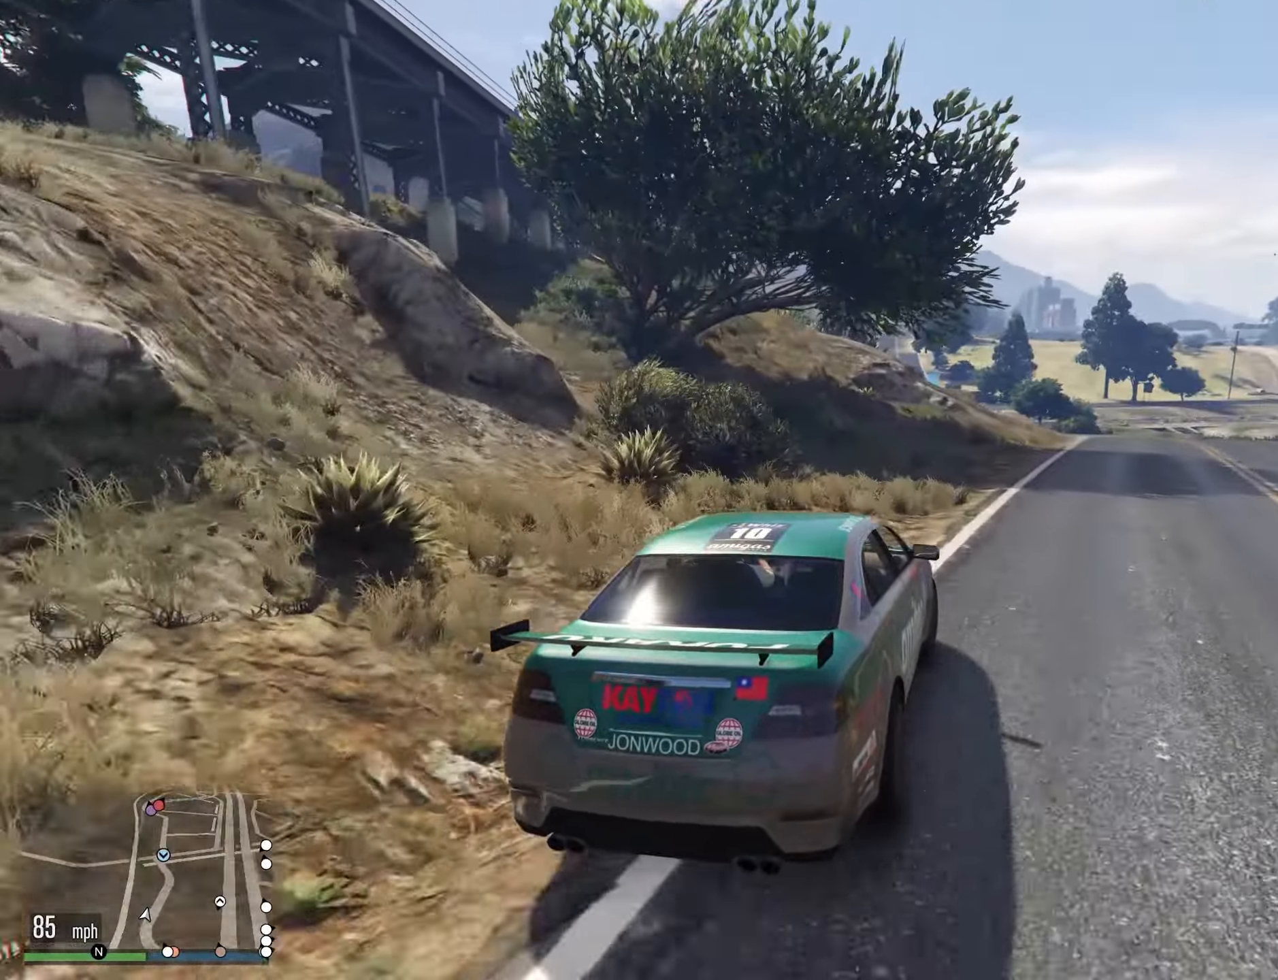
{"buttons": [], "left_stick": "center", "right_stick": "center", "events": [[67, "left_stick", "center"], [250, "left_stick", "right"], [366, "left_stick", "center"]]}
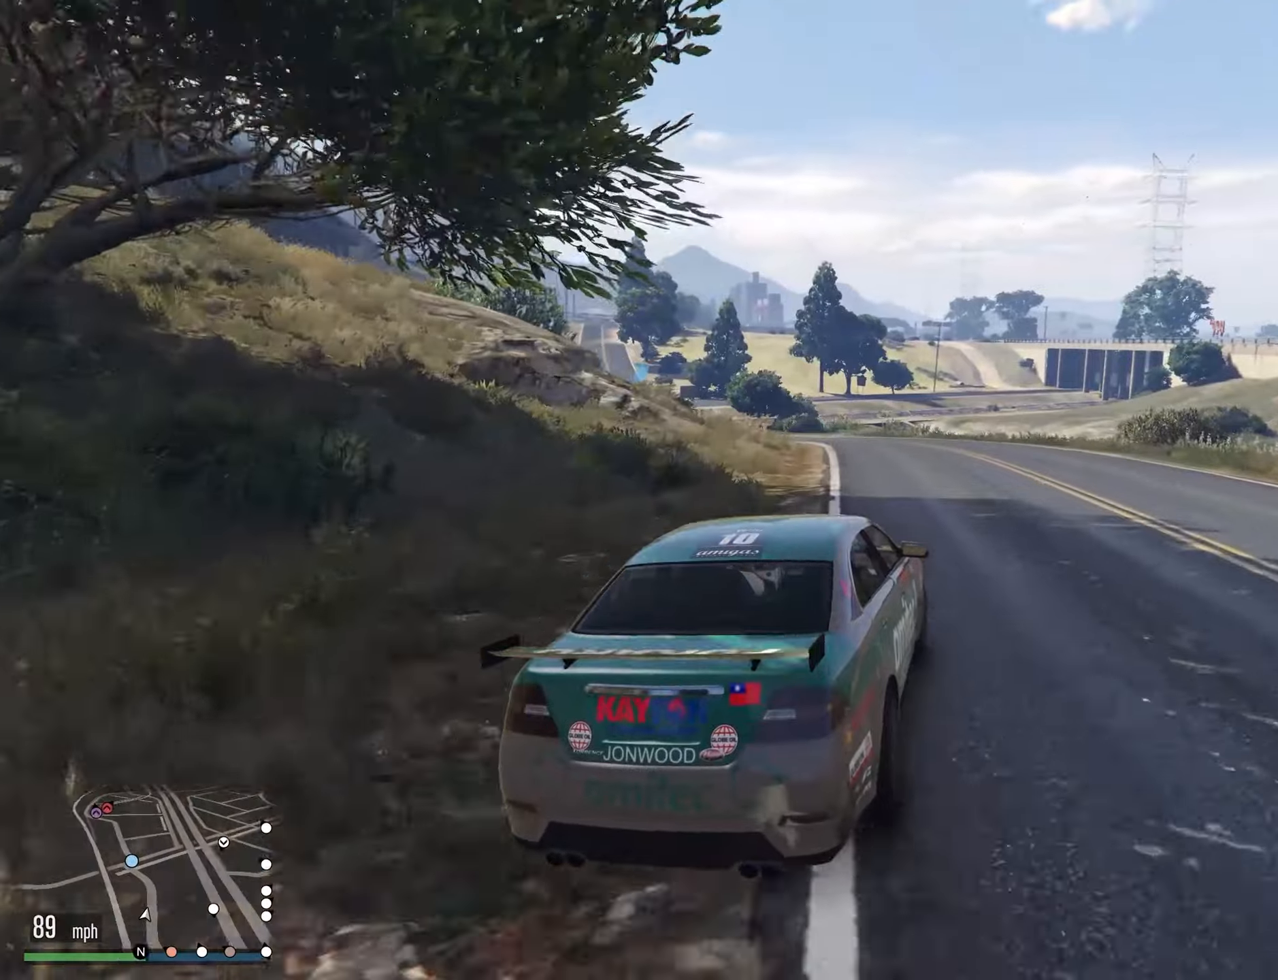
{"buttons": [], "left_stick": "left", "right_stick": "center", "events": [[66, "left_stick", "left"], [250, "left_stick", "center"], [366, "left_stick", "left"]]}
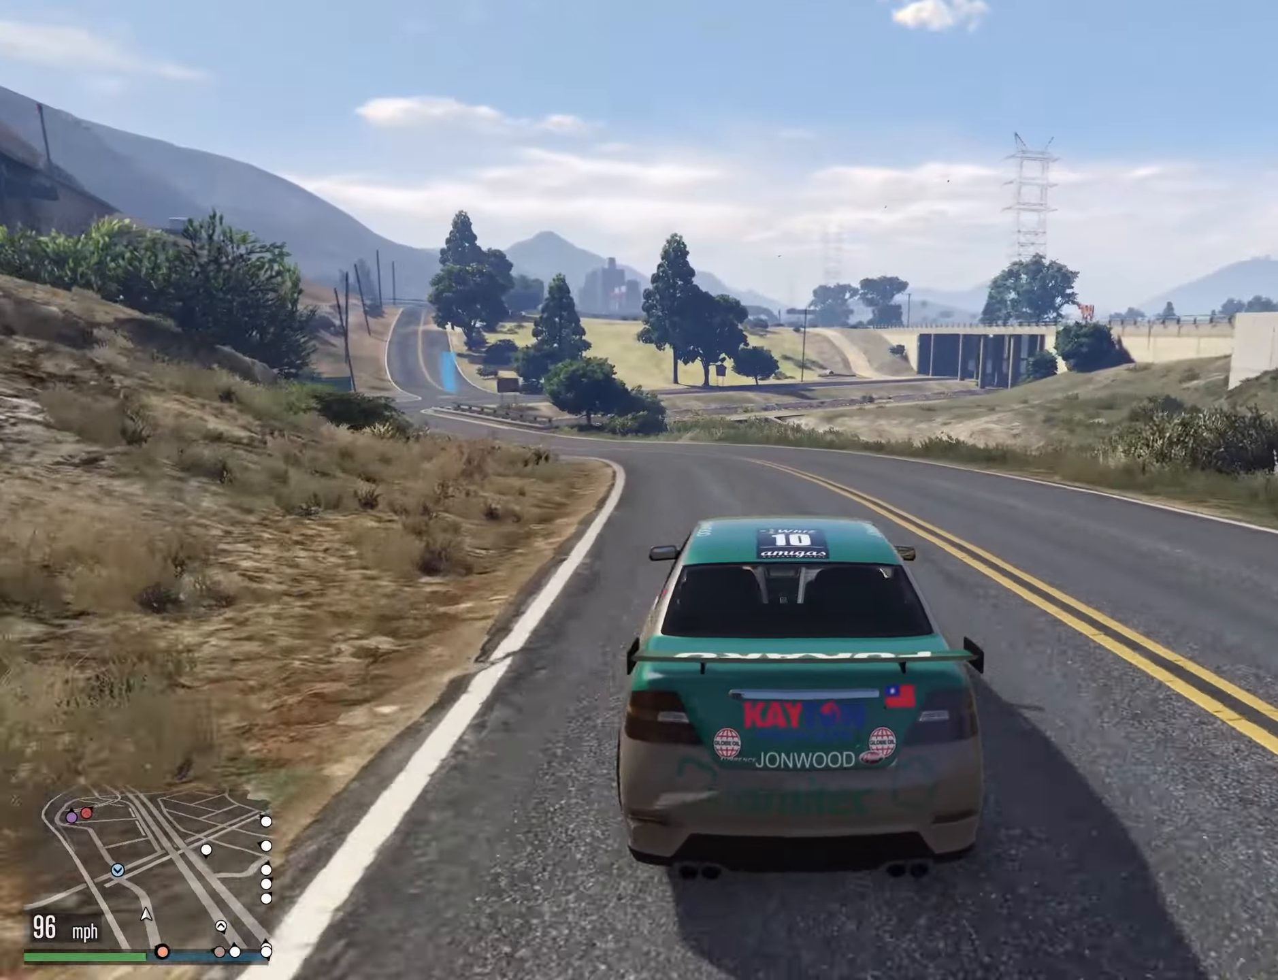
{"buttons": [], "left_stick": "left", "right_stick": "center", "events": [[50, "left_stick", "center"], [133, "left_stick", "left"], [300, "left_stick", "center"], [400, "left_stick", "left"]]}
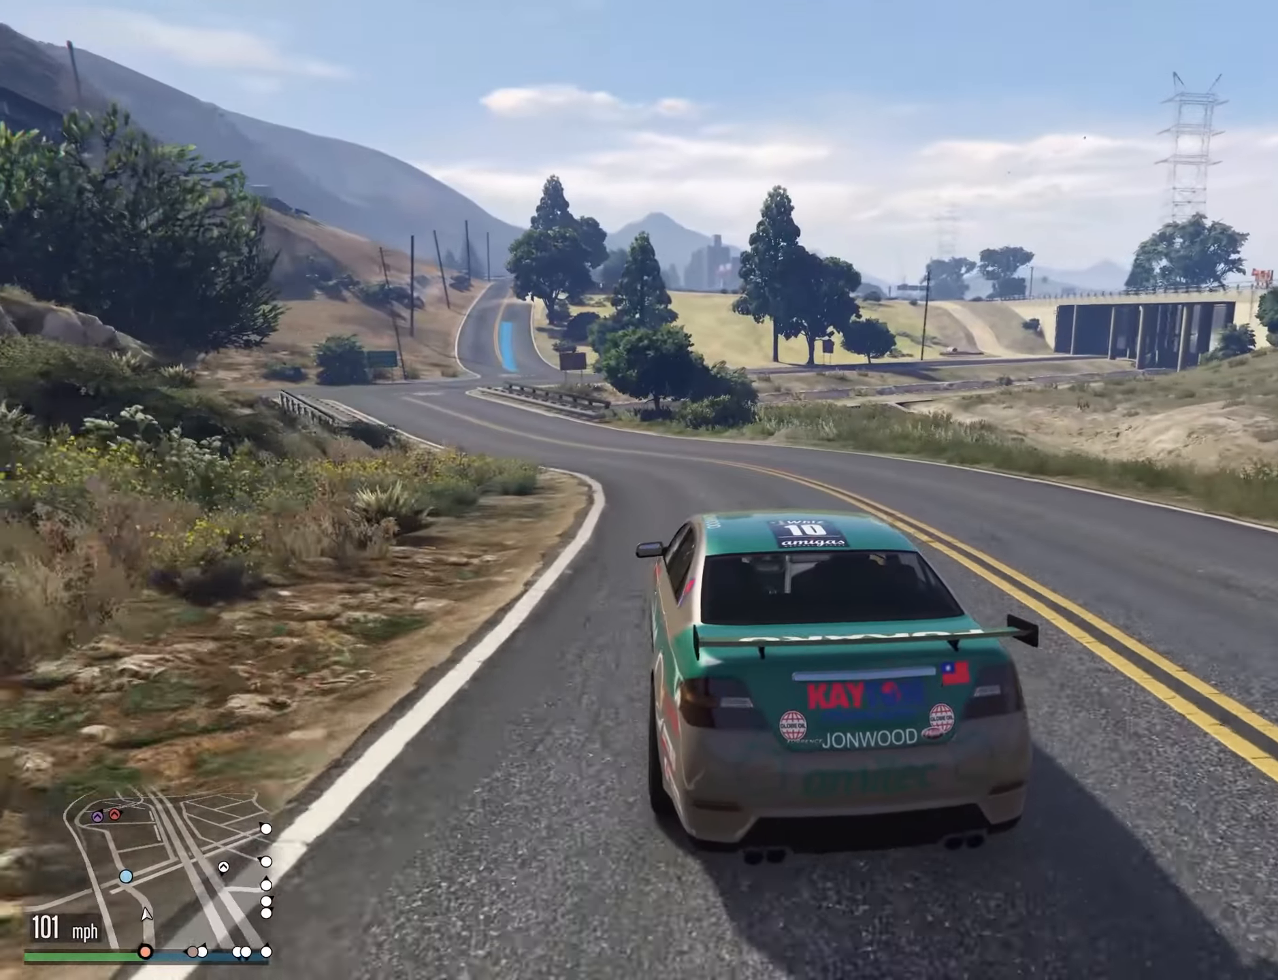
{"buttons": [], "left_stick": "left", "right_stick": "center", "events": [[183, "left_stick", "down-left"], [316, "left_stick", "down"], [500, "left_stick", "left"]]}